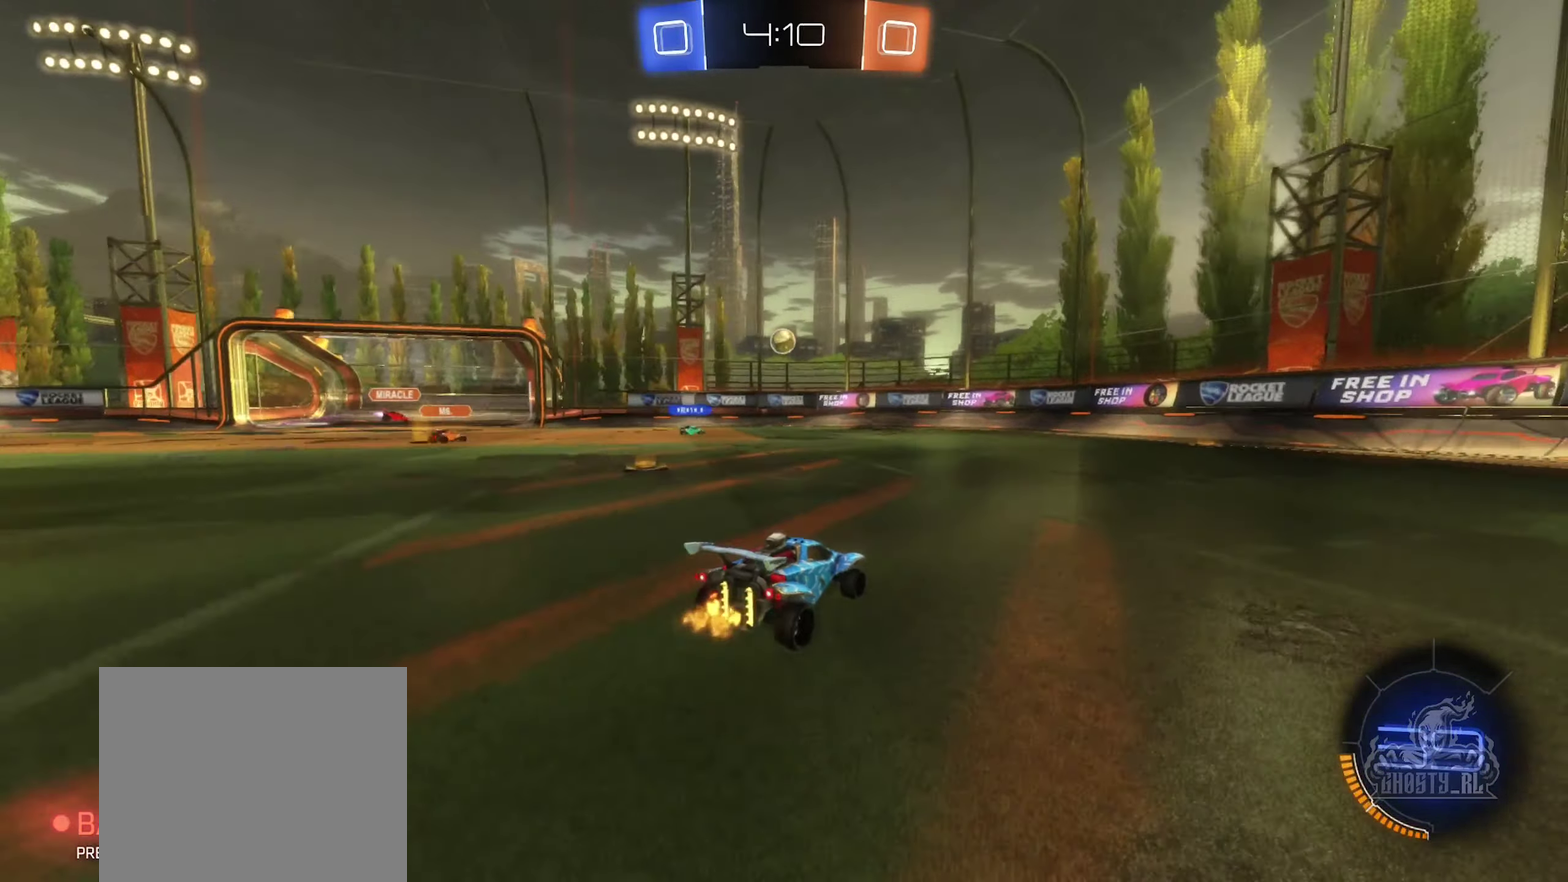
Gameplay with a controller (Xbox layout); each line is a JSON object with the inputs held at the frame after it. "events" lists button and stick changes between this image and that frame as [ms after this image, input, new state], when the widget could be followed in between.
{"buttons": ["R2"], "left_stick": "center", "right_stick": "center"}
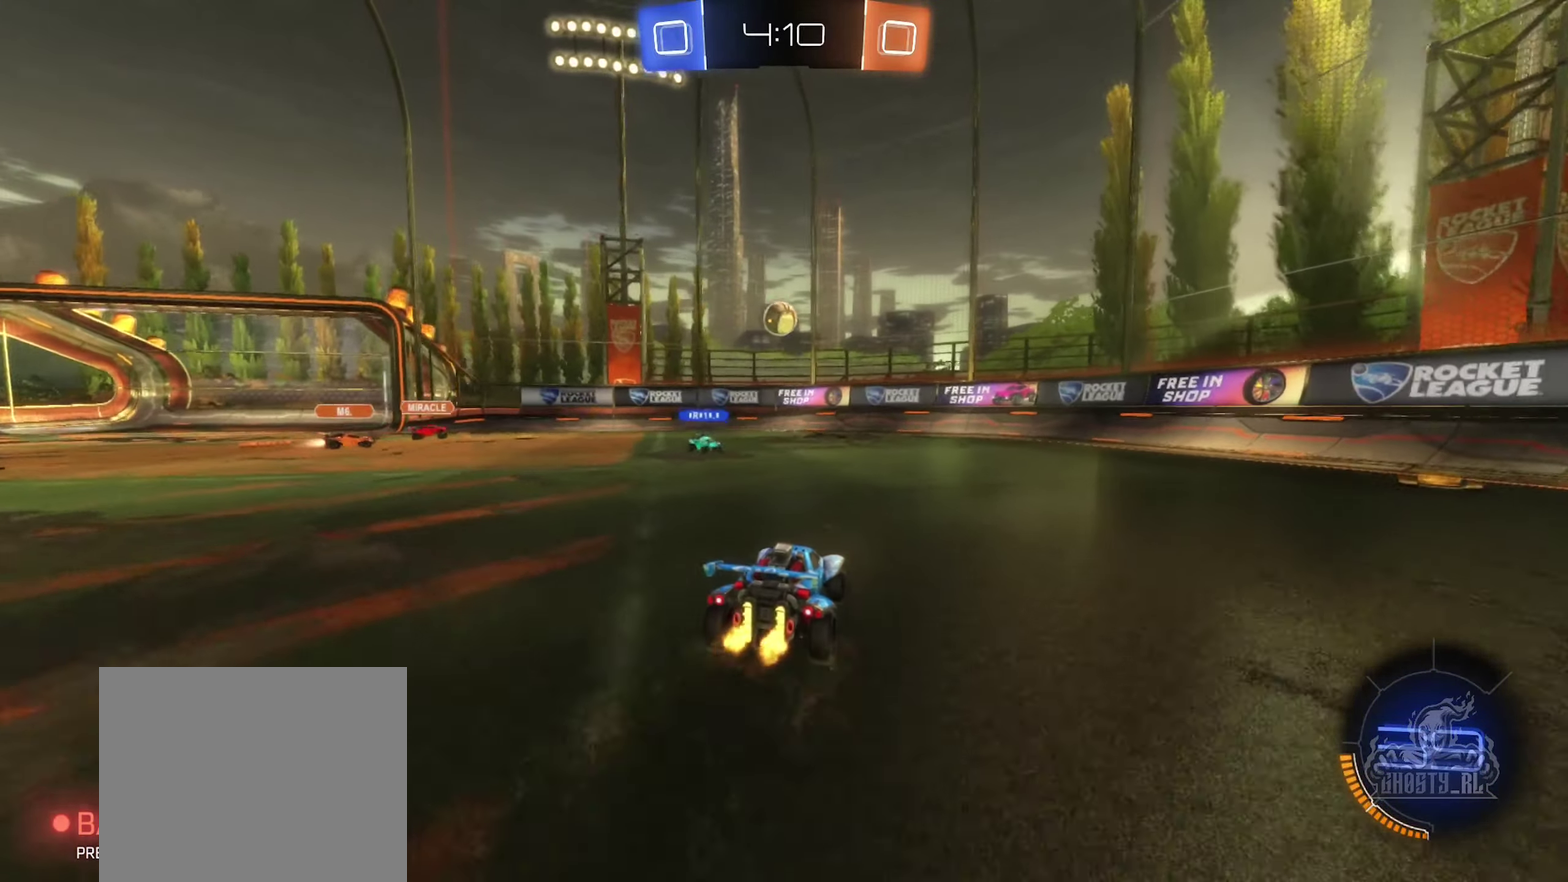
{"buttons": ["B", "R2"], "left_stick": "center", "right_stick": "center", "events": [[66, "B", "down"], [150, "left_stick", "down-left"], [216, "A", "down"], [216, "left_stick", "down"], [383, "A", "up"], [400, "left_stick", "center"]]}
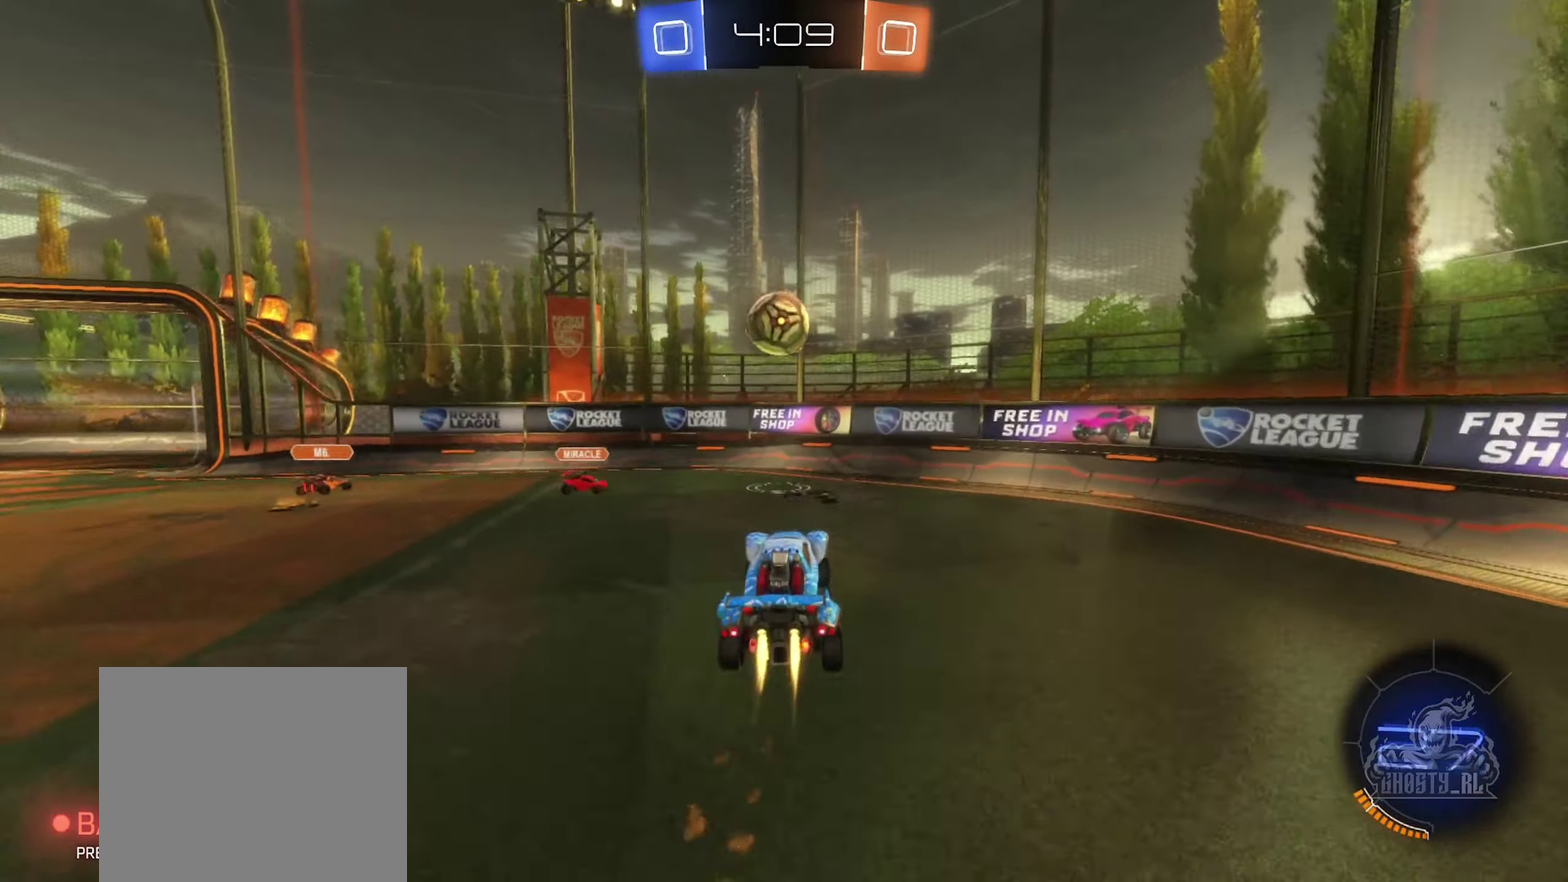
{"buttons": [], "left_stick": "left", "right_stick": "center", "events": [[350, "left_stick", "up-left"], [450, "R2", "up"], [450, "left_stick", "left"], [466, "B", "up"]]}
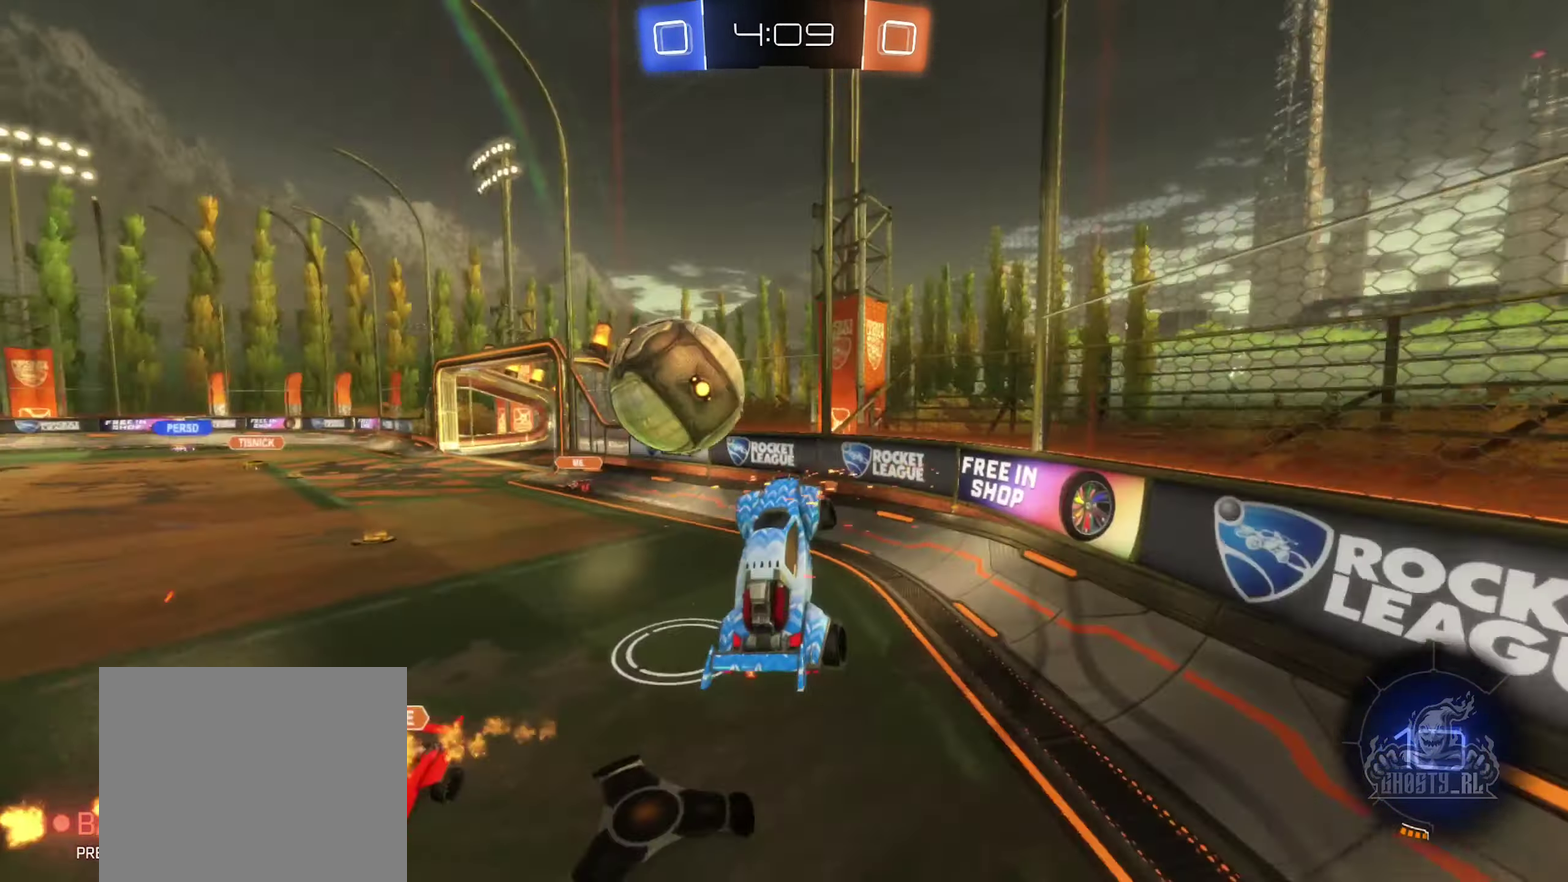
{"buttons": ["R2"], "left_stick": "left", "right_stick": "center", "events": [[33, "left_stick", "center"], [182, "left_stick", "up-left"], [299, "L1", "down"], [366, "R2", "down"], [399, "L1", "up"], [482, "left_stick", "left"]]}
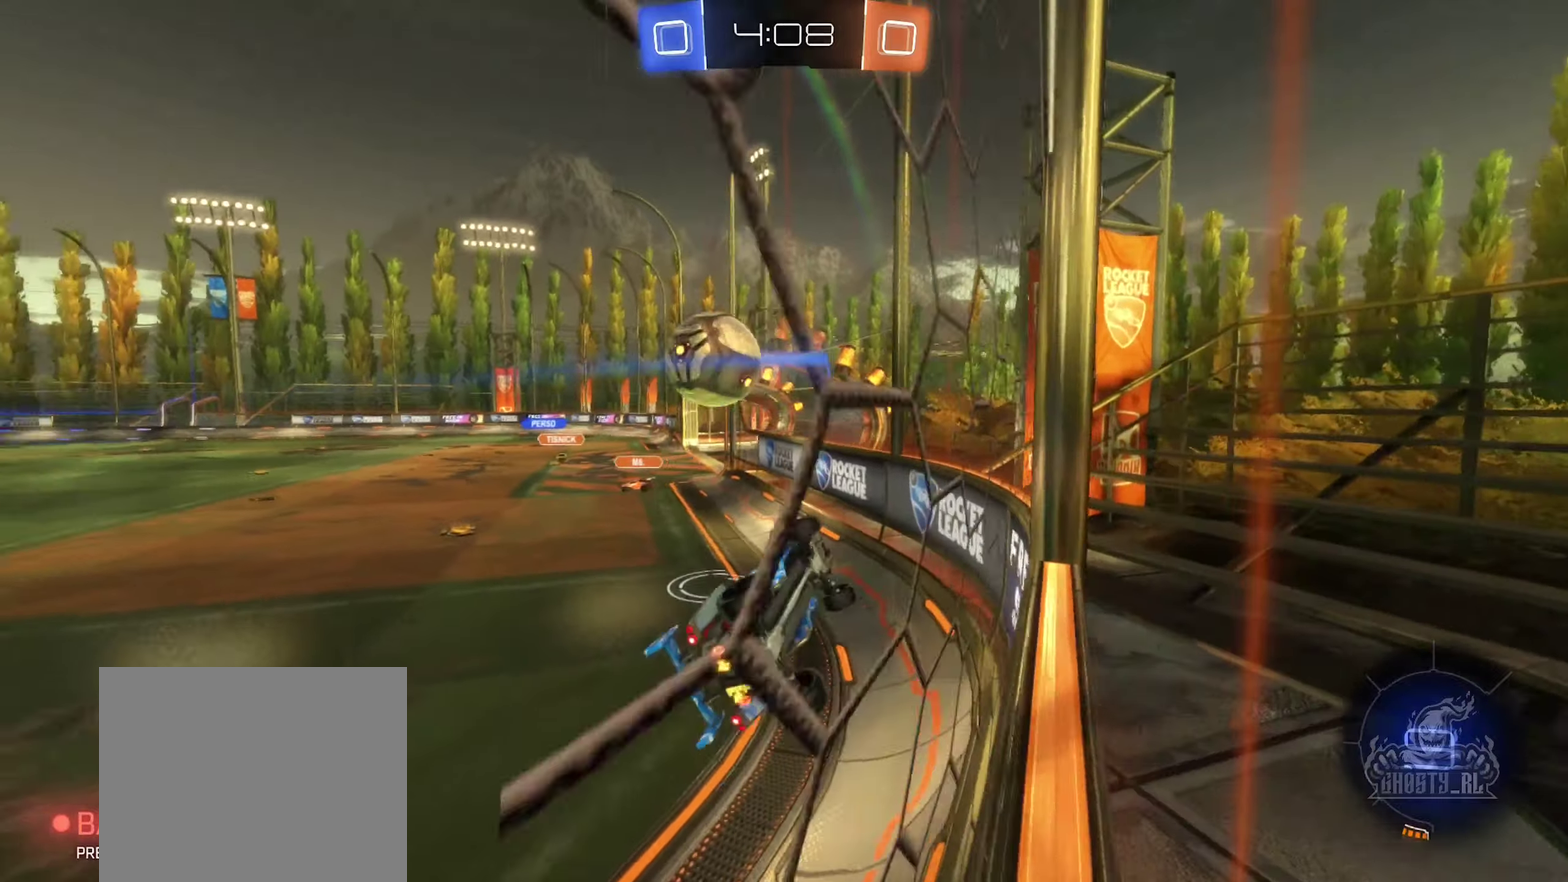
{"buttons": [], "left_stick": "down", "right_stick": "center"}
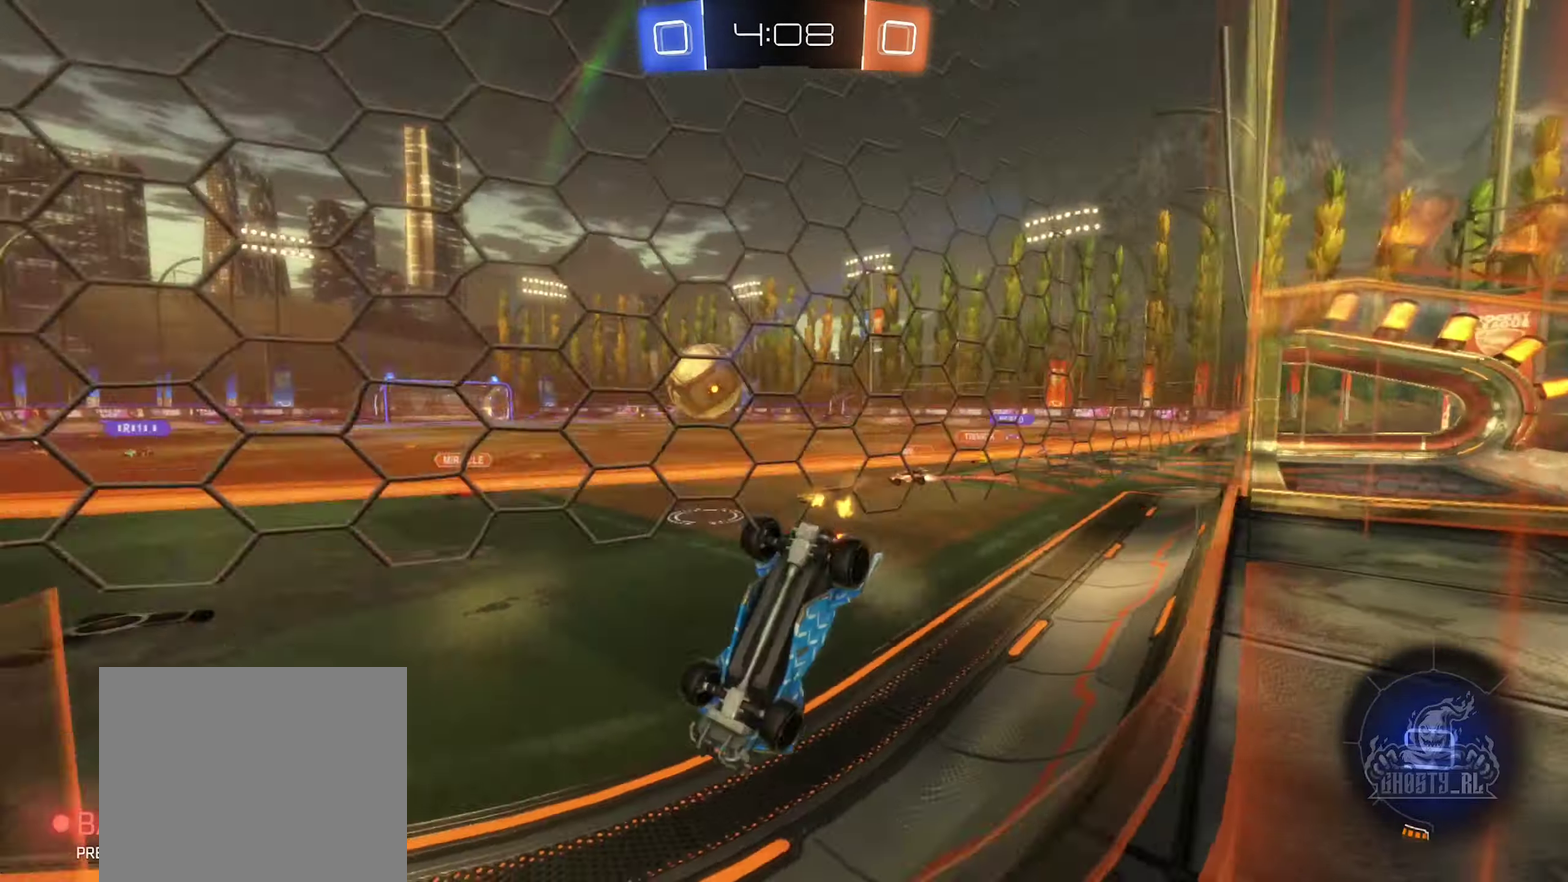
{"buttons": ["R2"], "left_stick": "down-right", "right_stick": "center"}
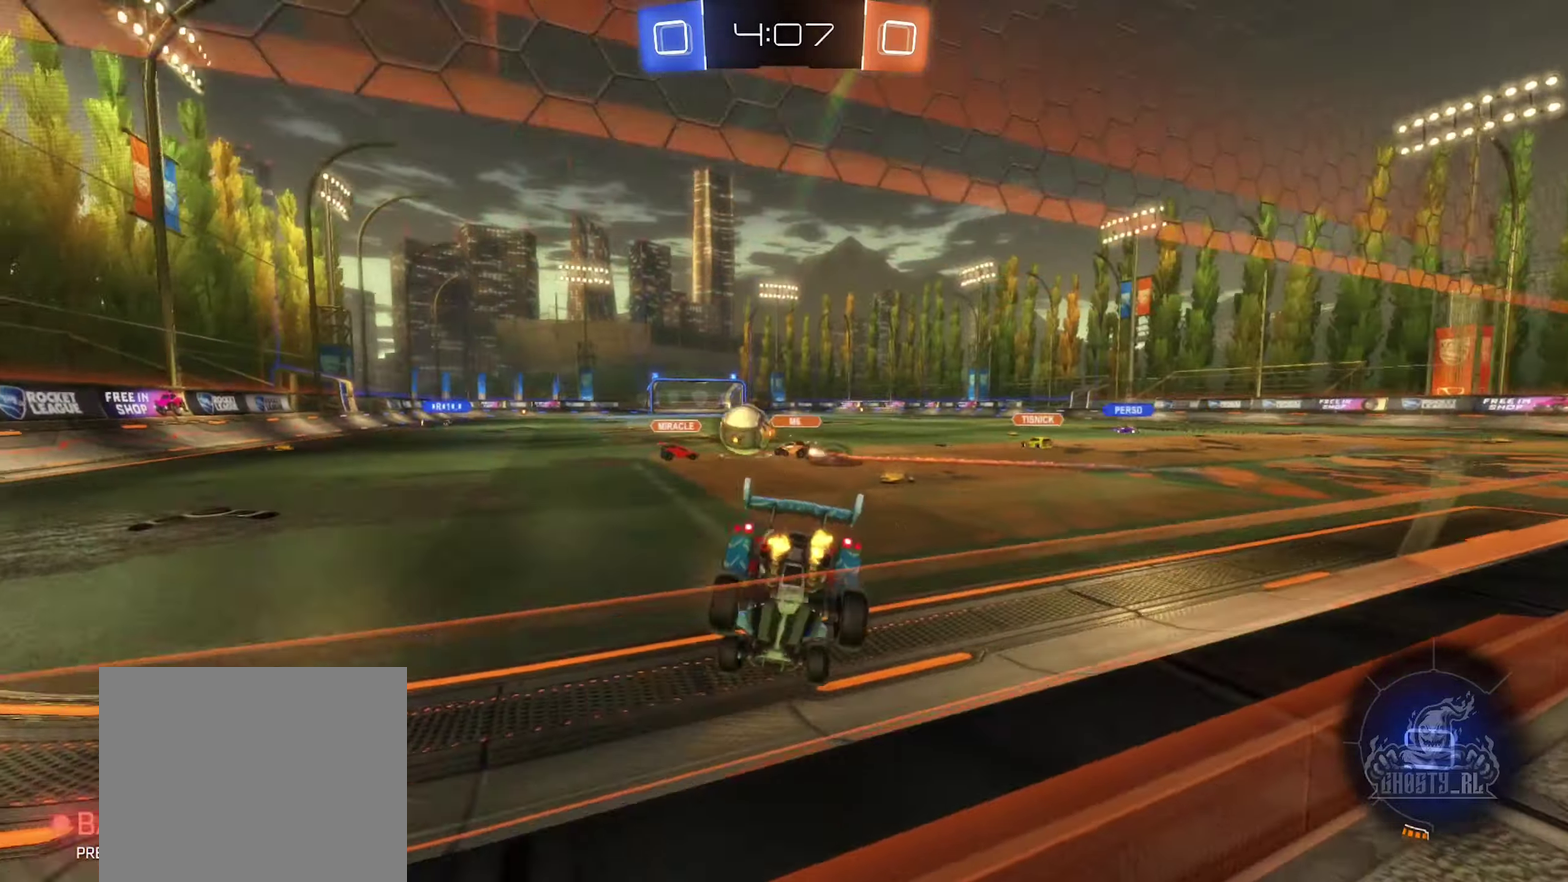
{"buttons": ["R2"], "left_stick": "center", "right_stick": "center", "events": [[17, "left_stick", "right"], [67, "left_stick", "center"], [250, "left_stick", "left"], [317, "left_stick", "center"]]}
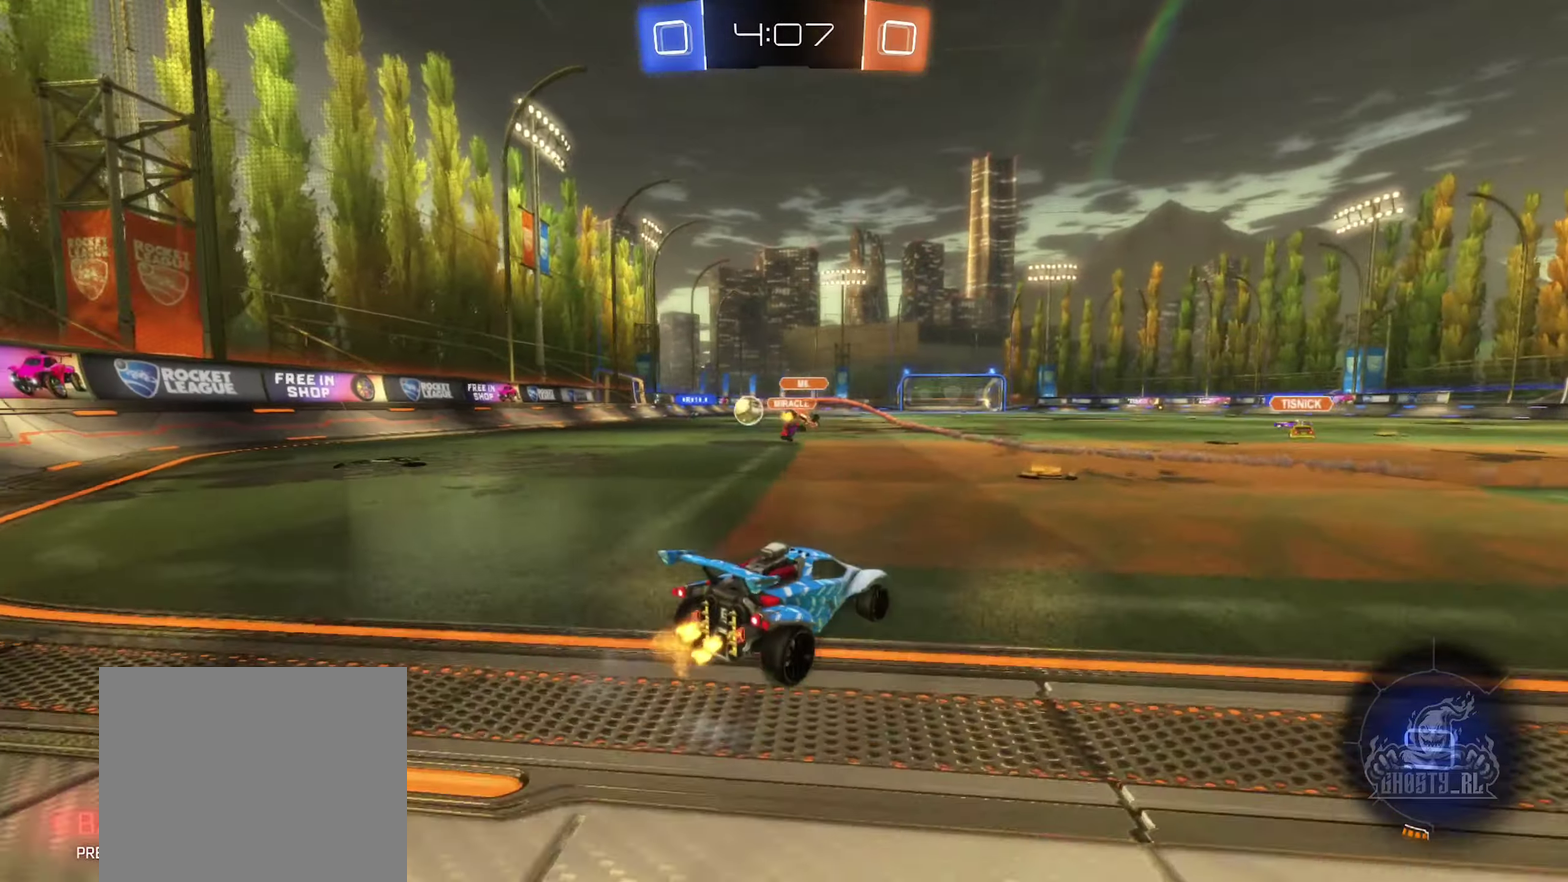
{"buttons": ["R2"], "left_stick": "center", "right_stick": "center", "events": [[300, "left_stick", "left"], [467, "left_stick", "center"]]}
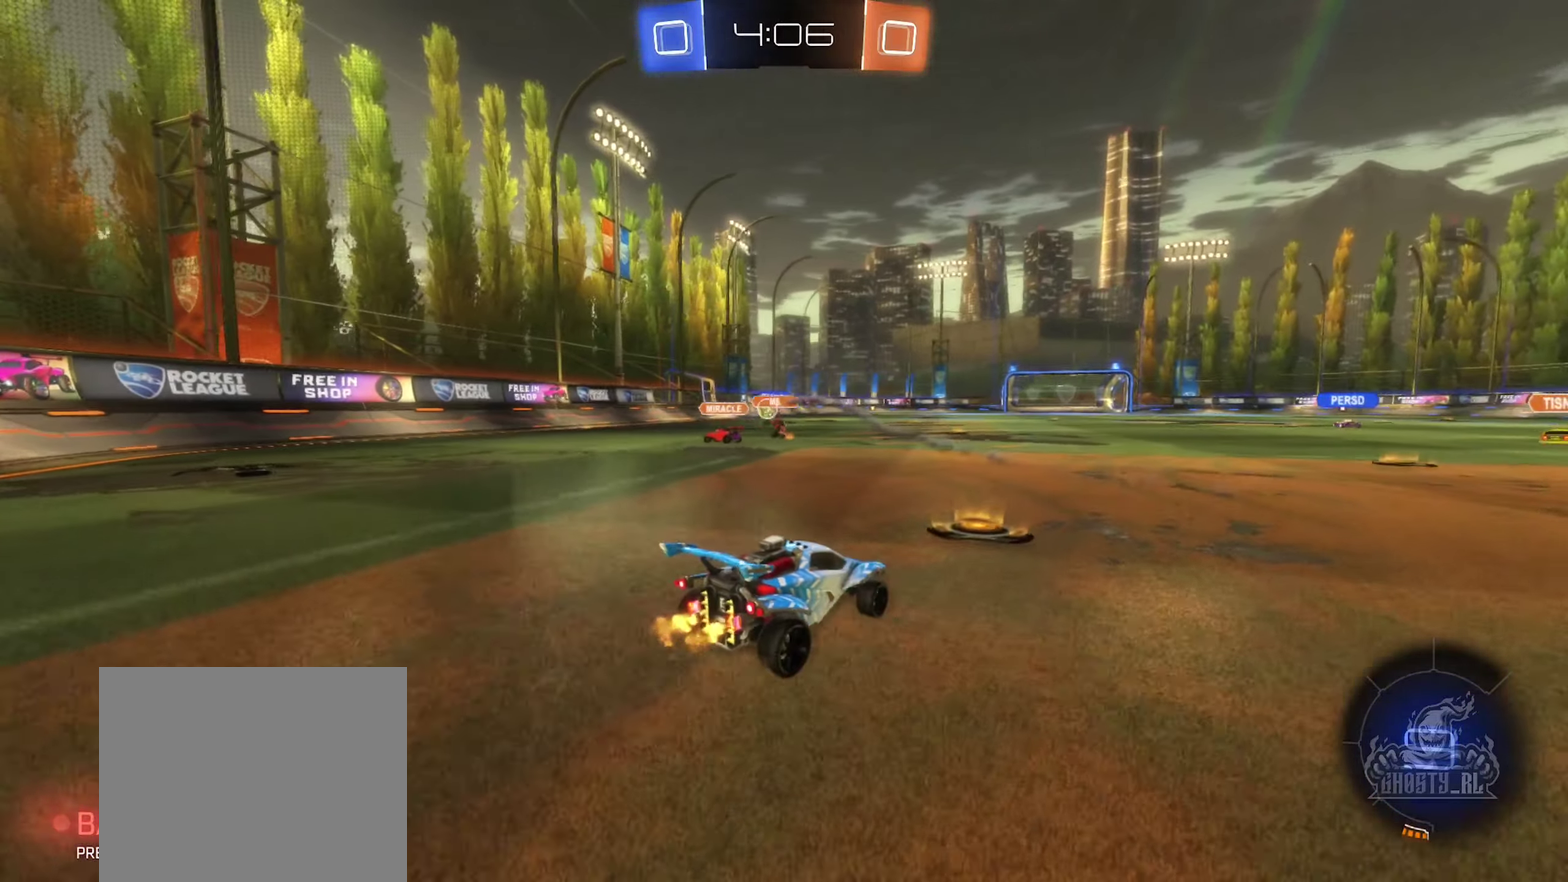
{"buttons": ["R2"], "left_stick": "center", "right_stick": "center", "events": [[33, "left_stick", "right"], [167, "left_stick", "left"], [350, "left_stick", "center"]]}
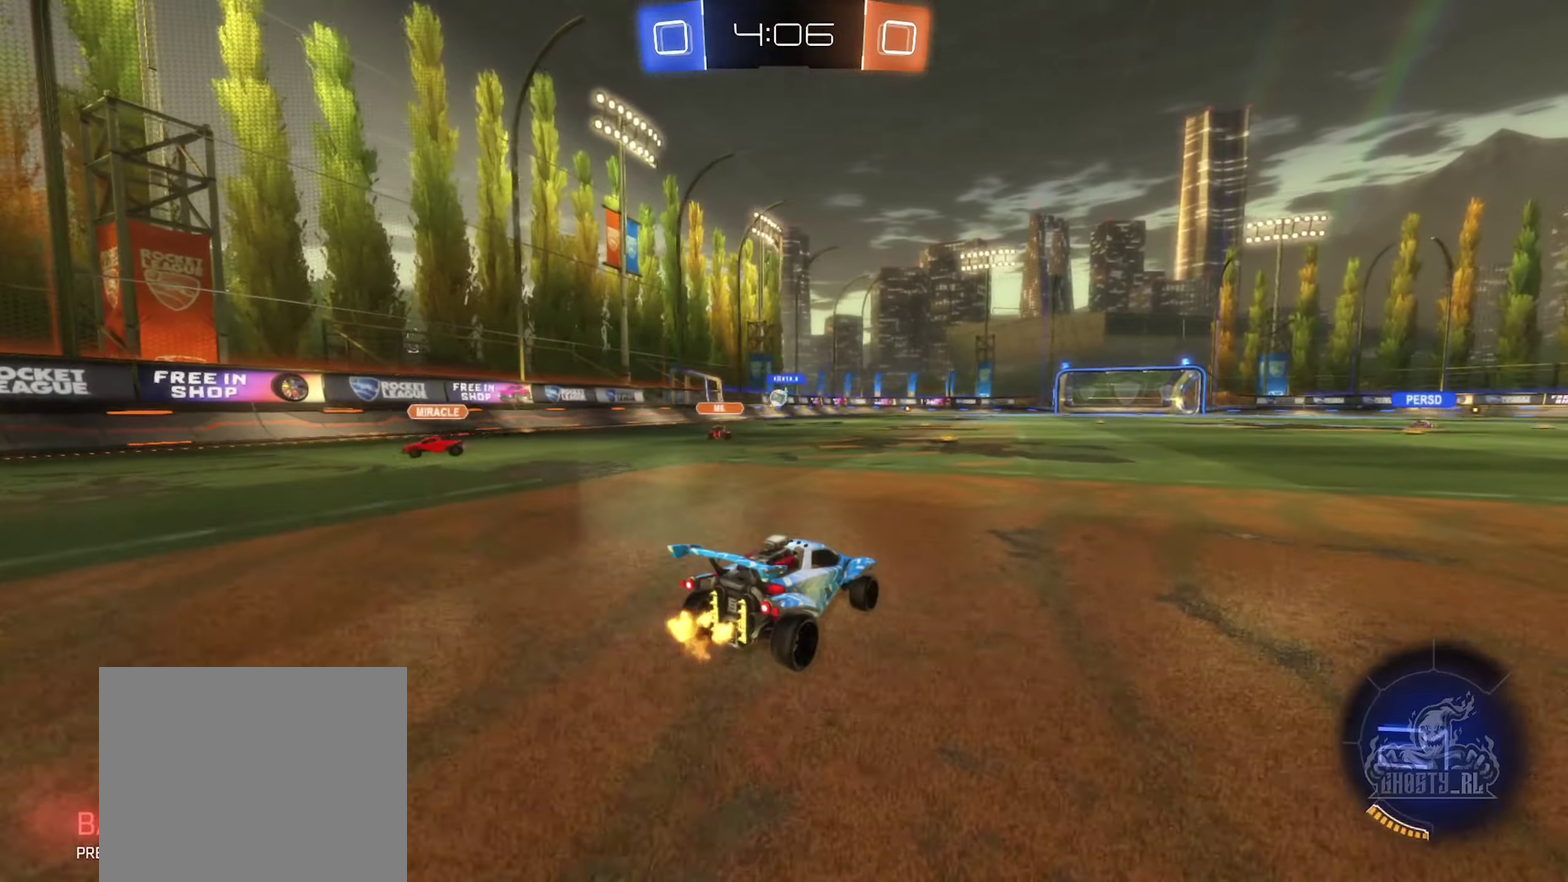
{"buttons": ["R2"], "left_stick": "center", "right_stick": "center", "events": [[200, "left_stick", "left"], [367, "left_stick", "center"]]}
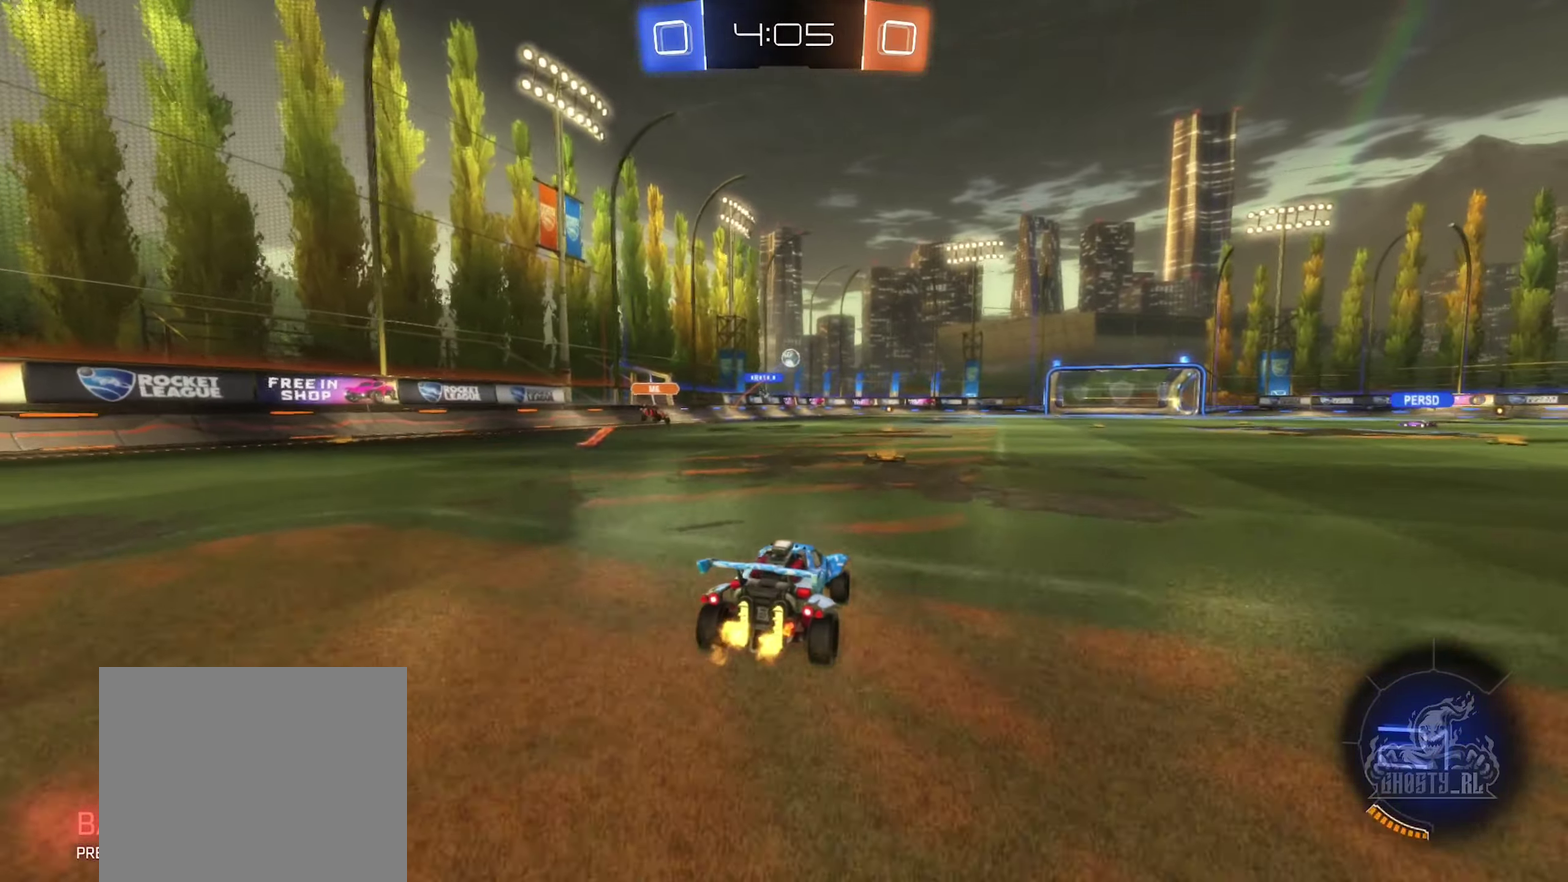
{"buttons": ["A", "R2"], "left_stick": "right", "right_stick": "center", "events": [[33, "B", "down"], [200, "B", "up"], [383, "left_stick", "right"], [500, "A", "down"]]}
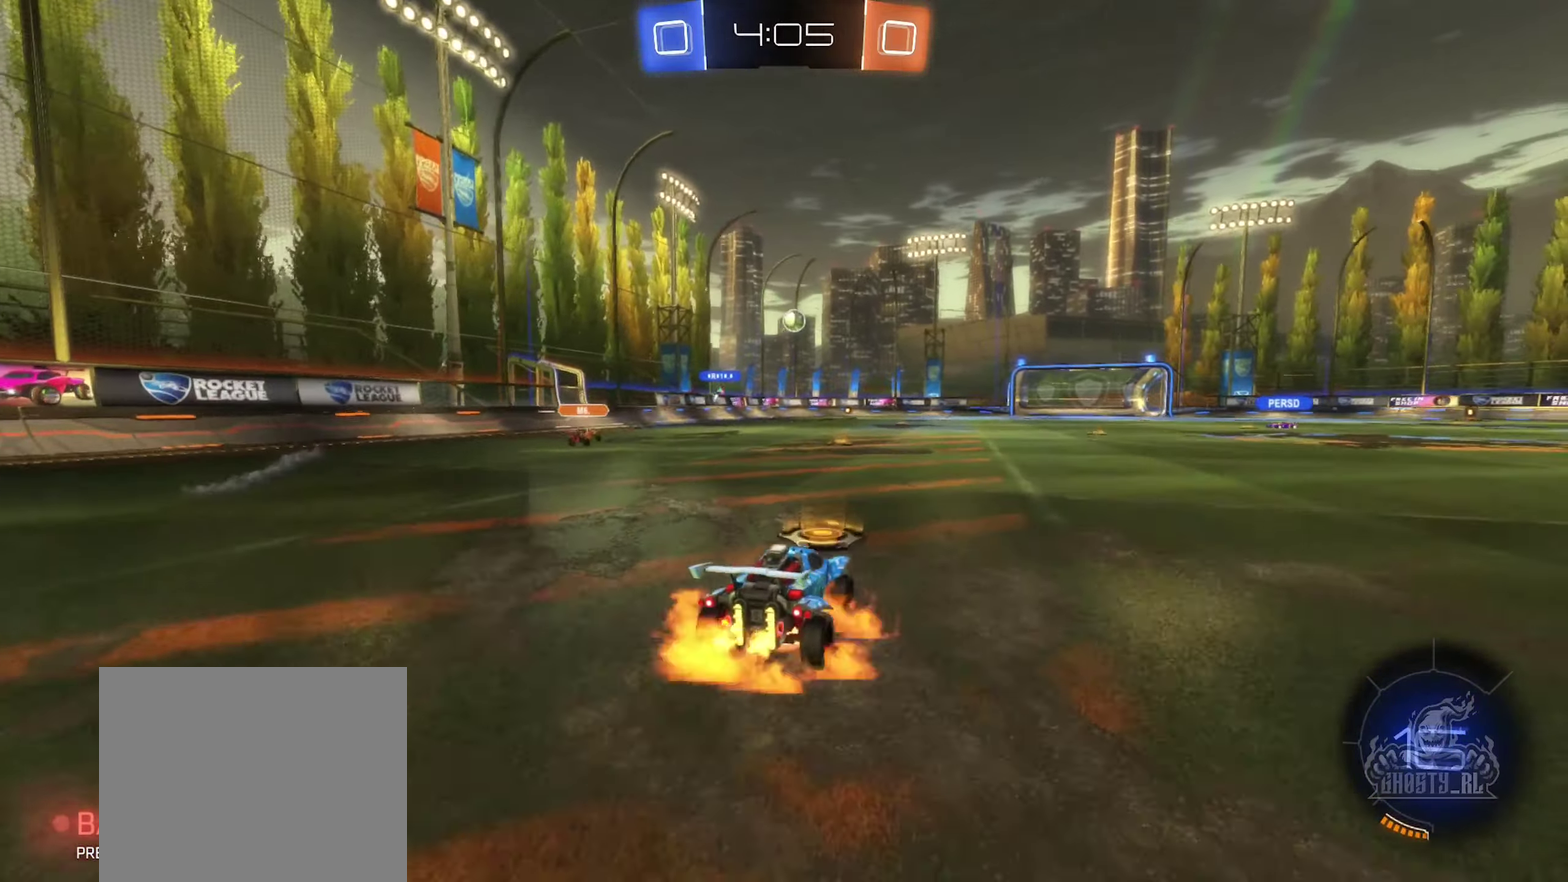
{"buttons": ["A", "L1", "R2"], "left_stick": "down-left", "right_stick": "center", "events": [[100, "A", "up"], [100, "left_stick", "up-left"], [117, "L1", "down"], [150, "A", "down"], [250, "left_stick", "down"], [483, "left_stick", "down-left"]]}
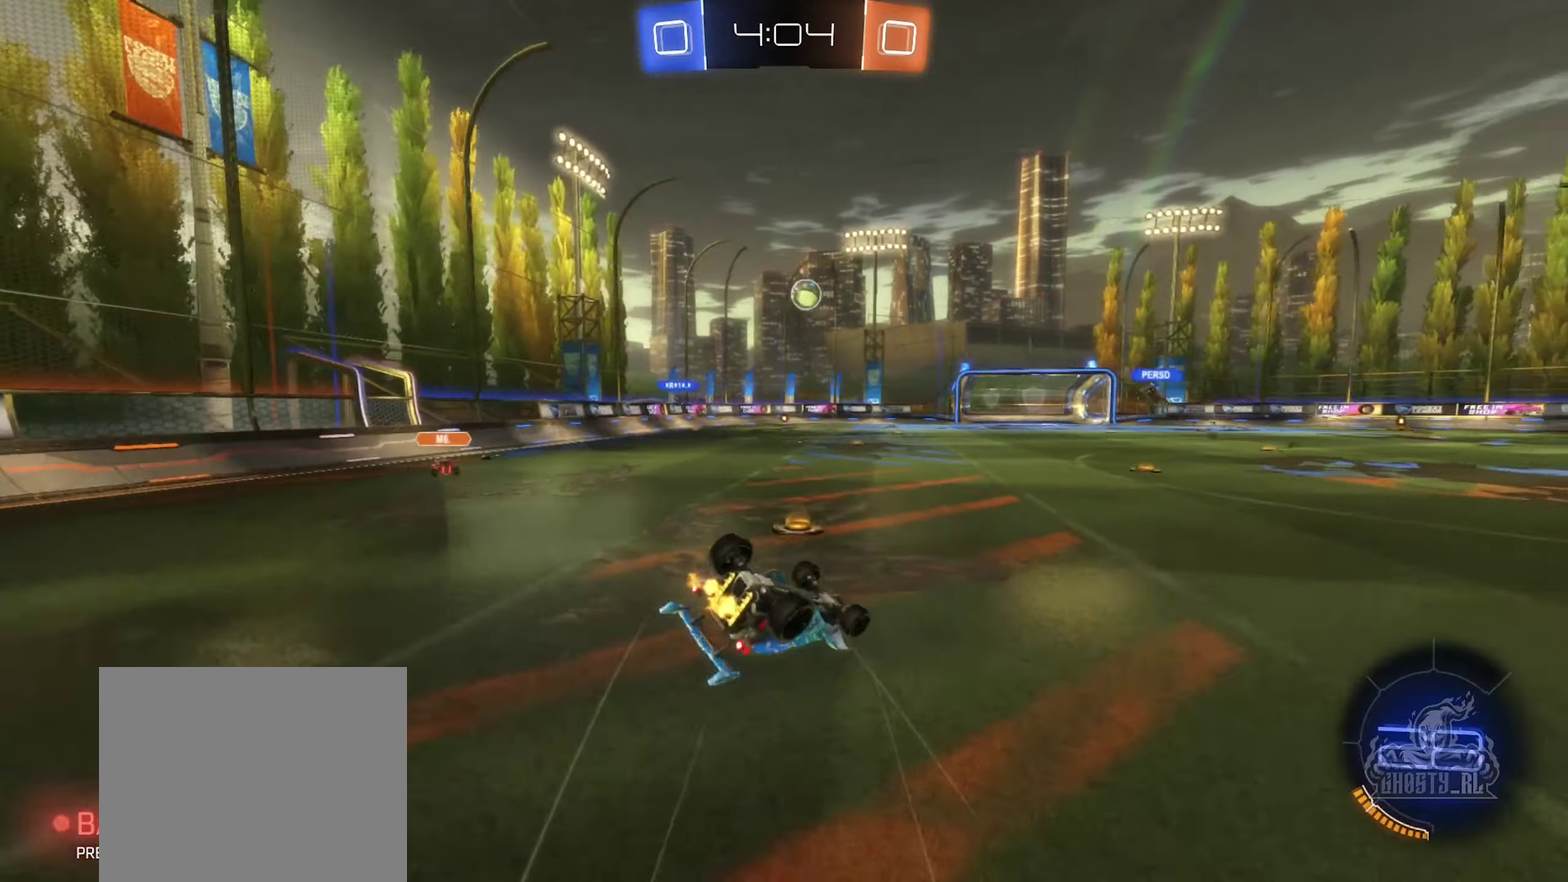
{"buttons": ["R2"], "left_stick": "center", "right_stick": "center", "events": [[33, "left_stick", "left"], [50, "A", "up"], [183, "left_stick", "down-left"], [383, "L1", "up"], [383, "left_stick", "center"]]}
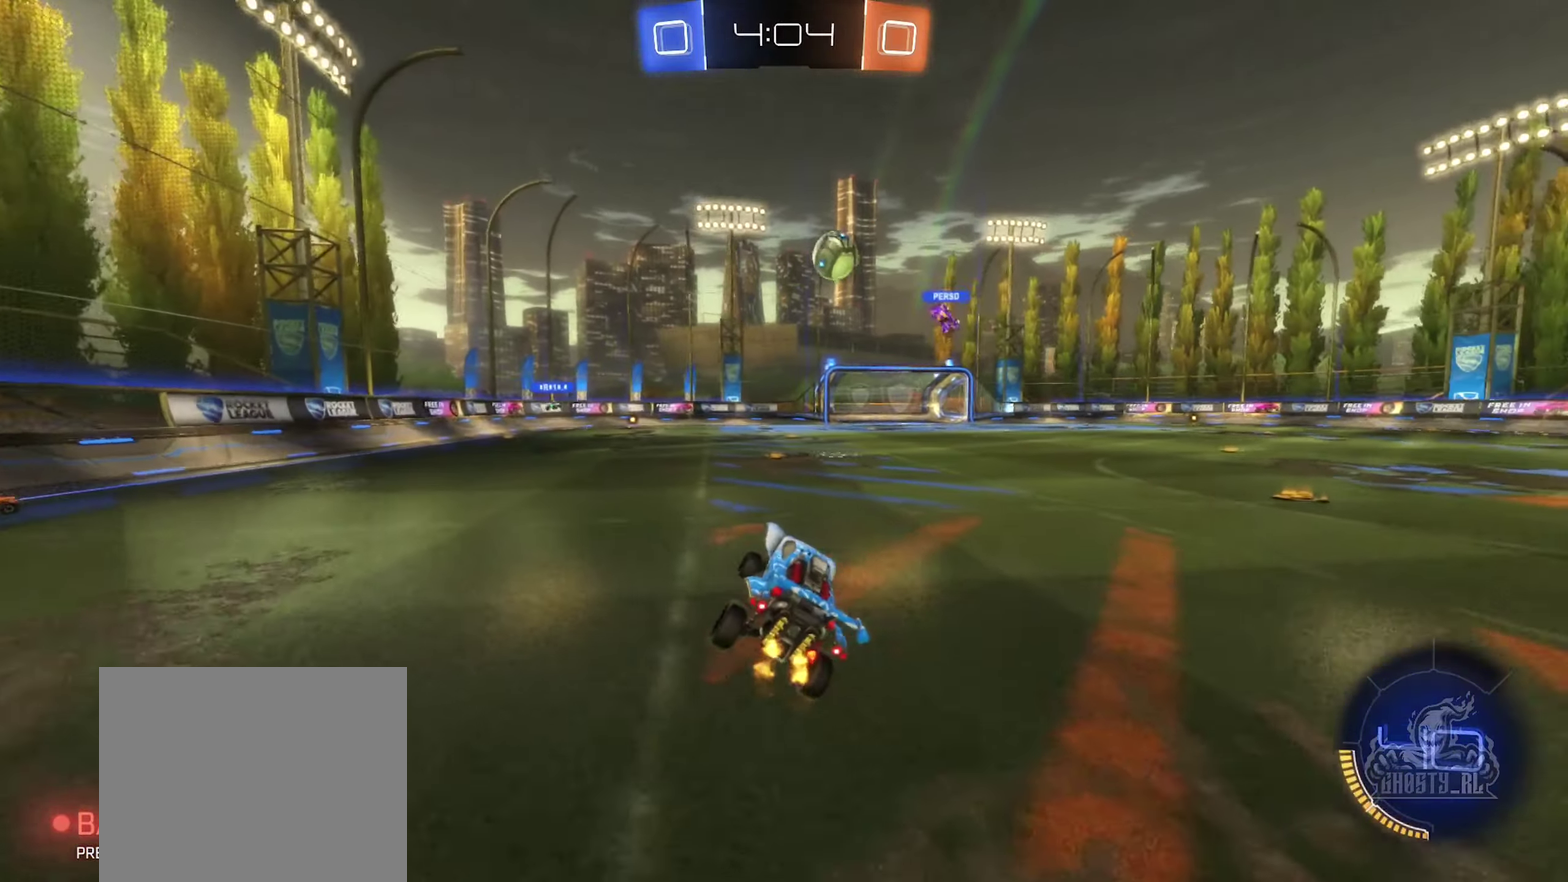
{"buttons": ["Y", "R2"], "left_stick": "right", "right_stick": "center", "events": [[183, "left_stick", "right"], [500, "Y", "down"]]}
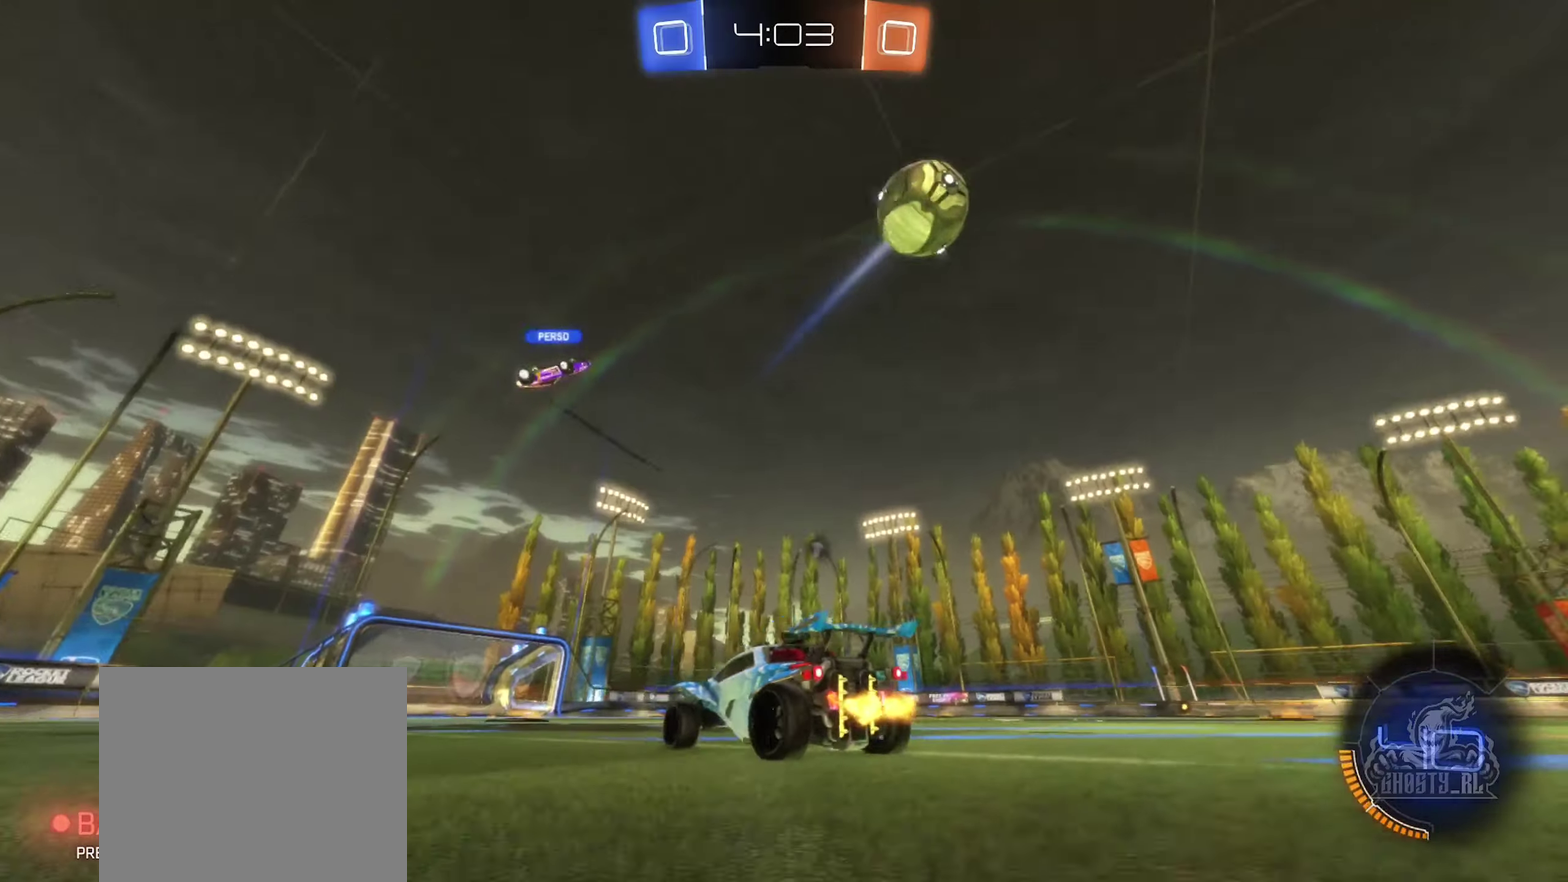
{"buttons": ["R2"], "left_stick": "right", "right_stick": "center", "events": [[100, "Y", "up"], [300, "Y", "down"], [400, "Y", "up"]]}
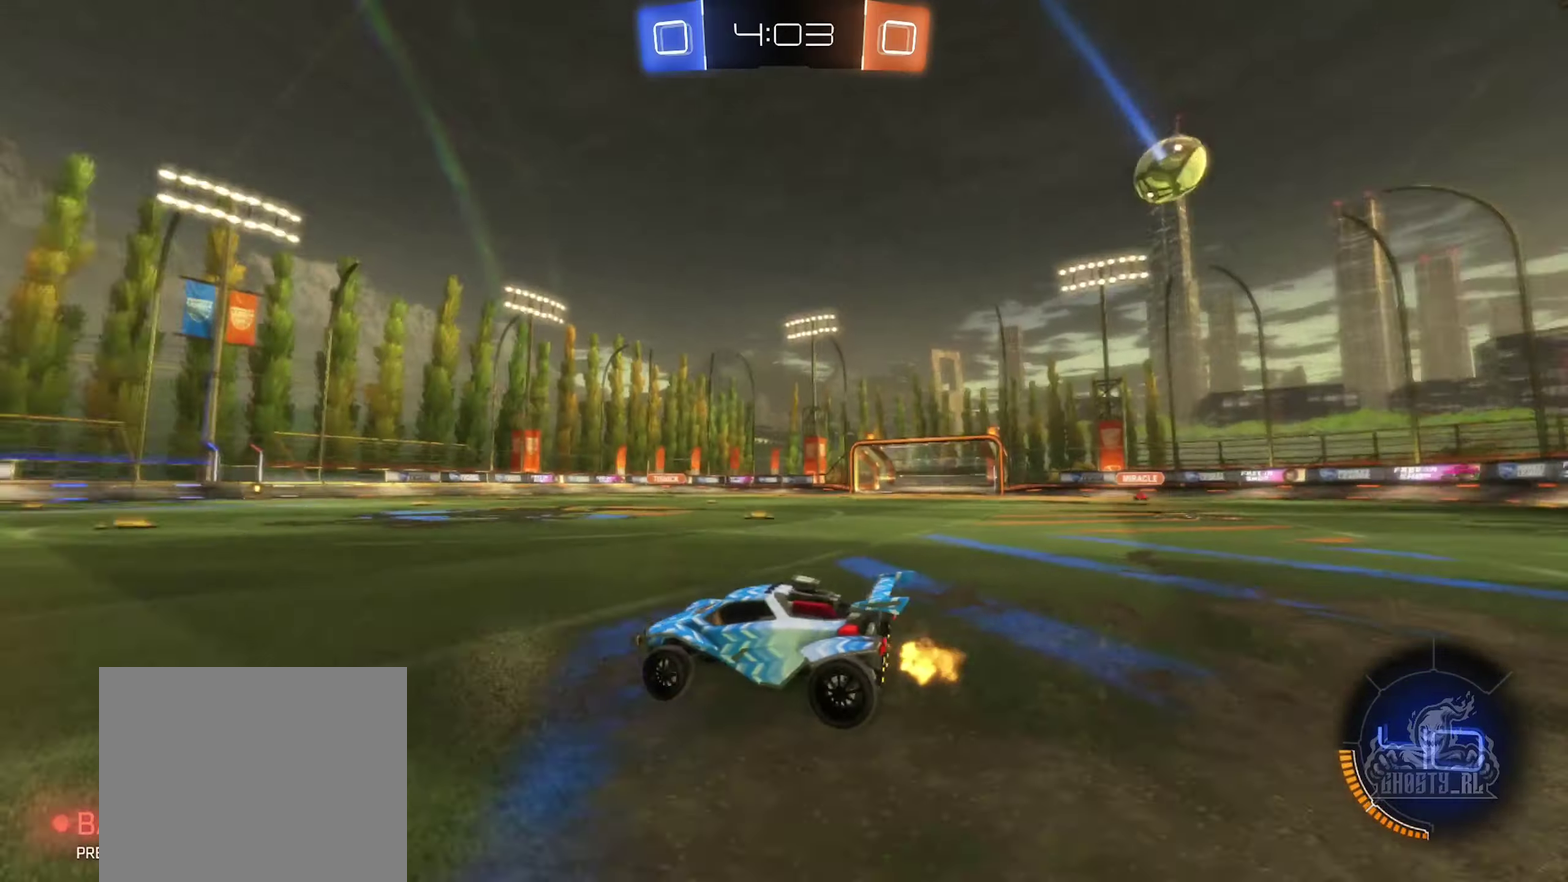
{"buttons": ["R2"], "left_stick": "right", "right_stick": "center", "events": []}
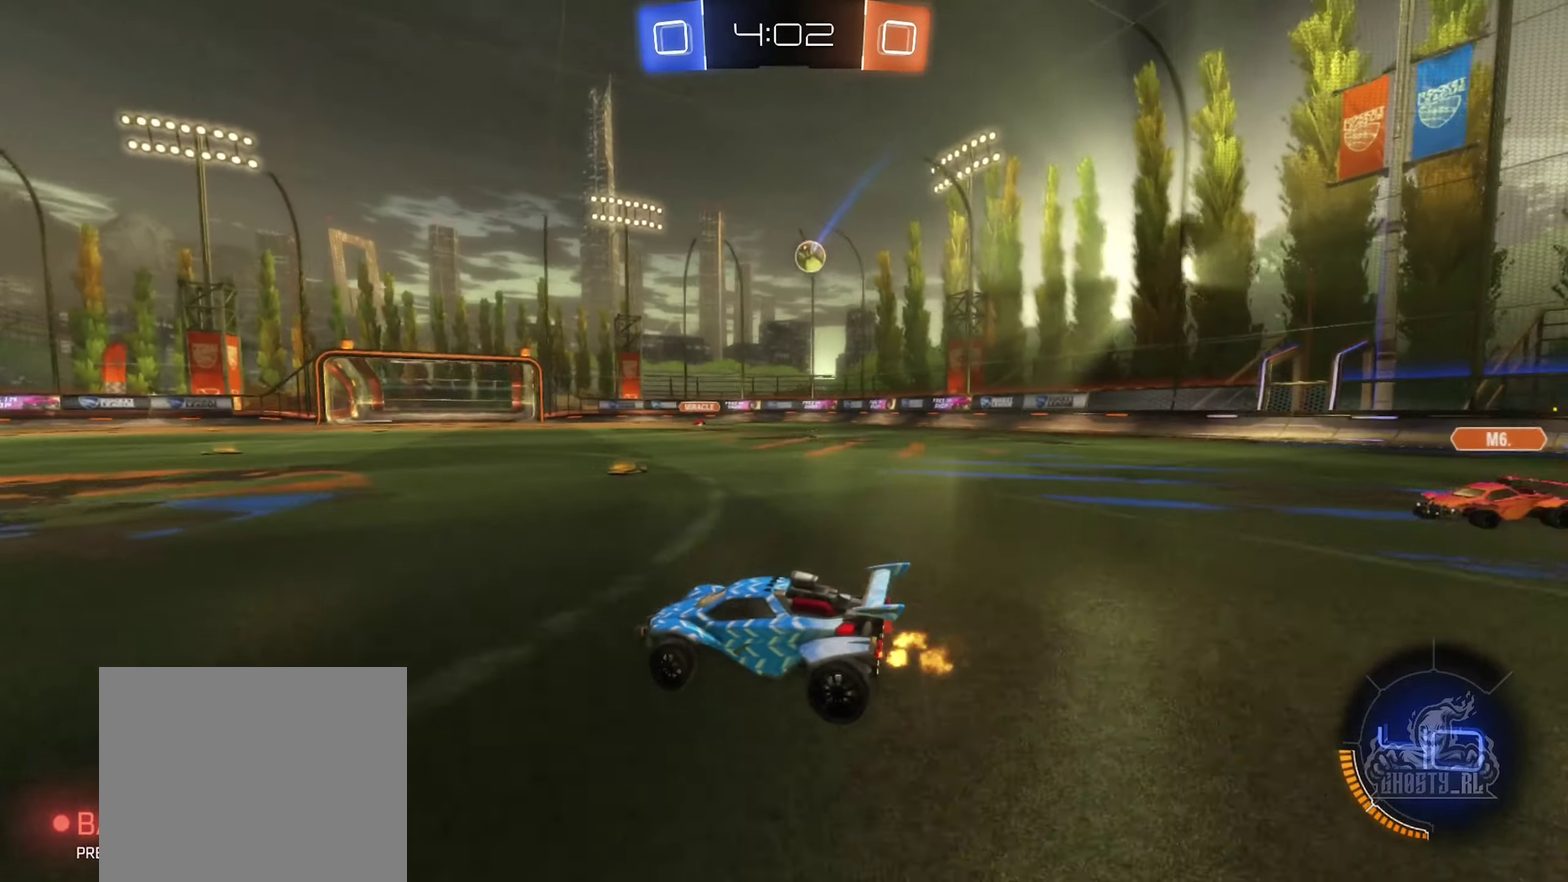
{"buttons": ["R2"], "left_stick": "left", "right_stick": "center", "events": [[117, "left_stick", "center"], [417, "left_stick", "left"]]}
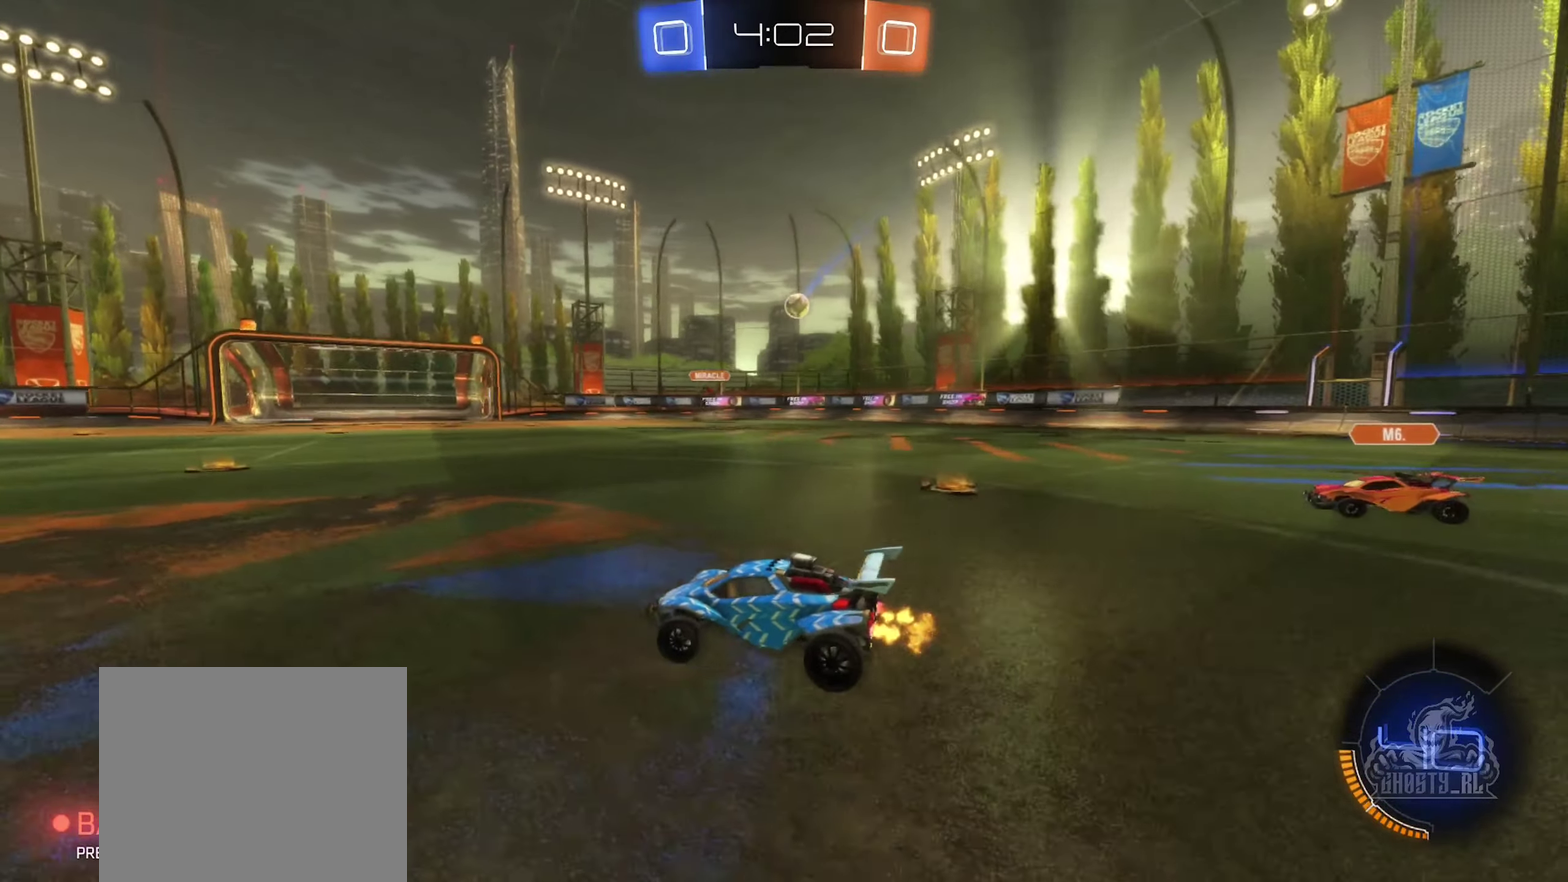
{"buttons": ["R2"], "left_stick": "right", "right_stick": "center", "events": [[67, "left_stick", "center"], [267, "left_stick", "left"], [417, "left_stick", "right"]]}
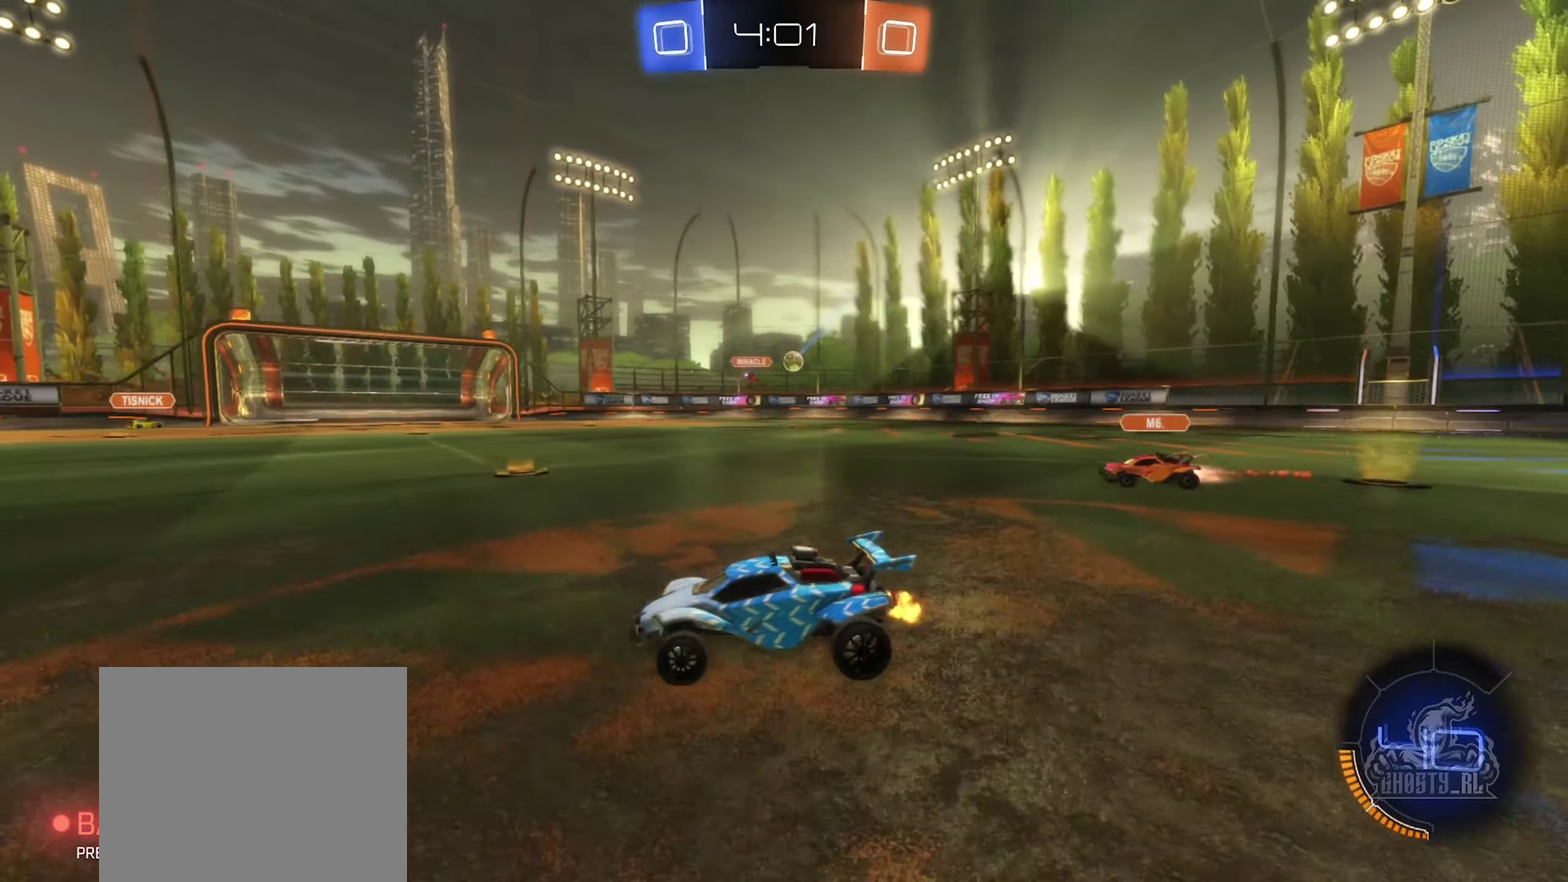
{"buttons": [], "left_stick": "down-right", "right_stick": "center", "events": [[67, "R2", "up"], [117, "L1", "down"], [267, "L1", "up"], [417, "left_stick", "down-right"]]}
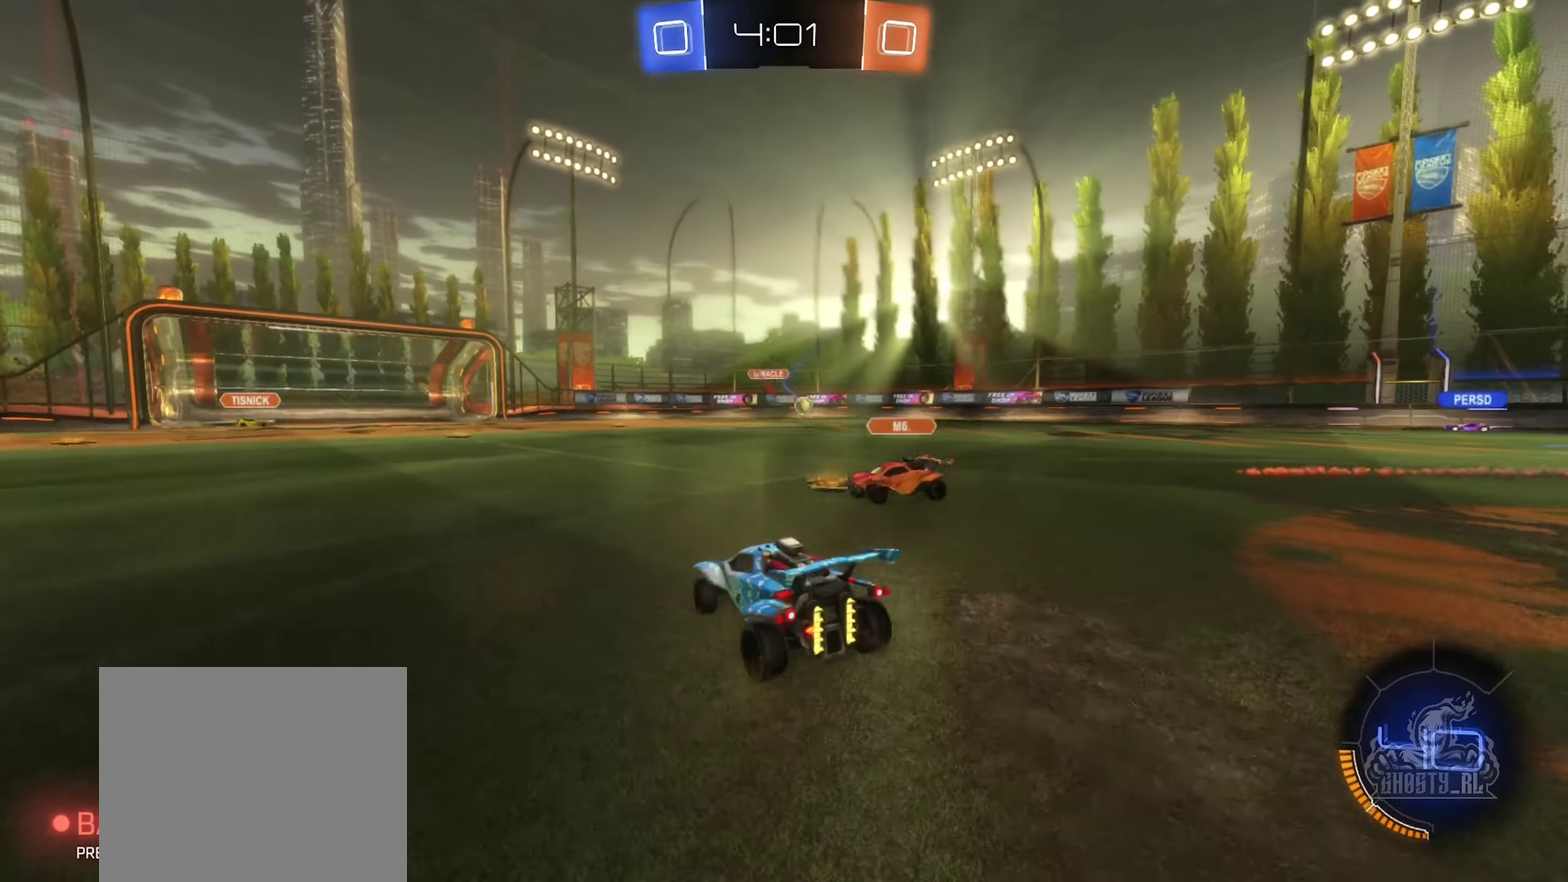
{"buttons": [], "left_stick": "center", "right_stick": "center", "events": [[17, "R2", "down"], [217, "R2", "up"], [267, "left_stick", "down-left"], [350, "left_stick", "center"]]}
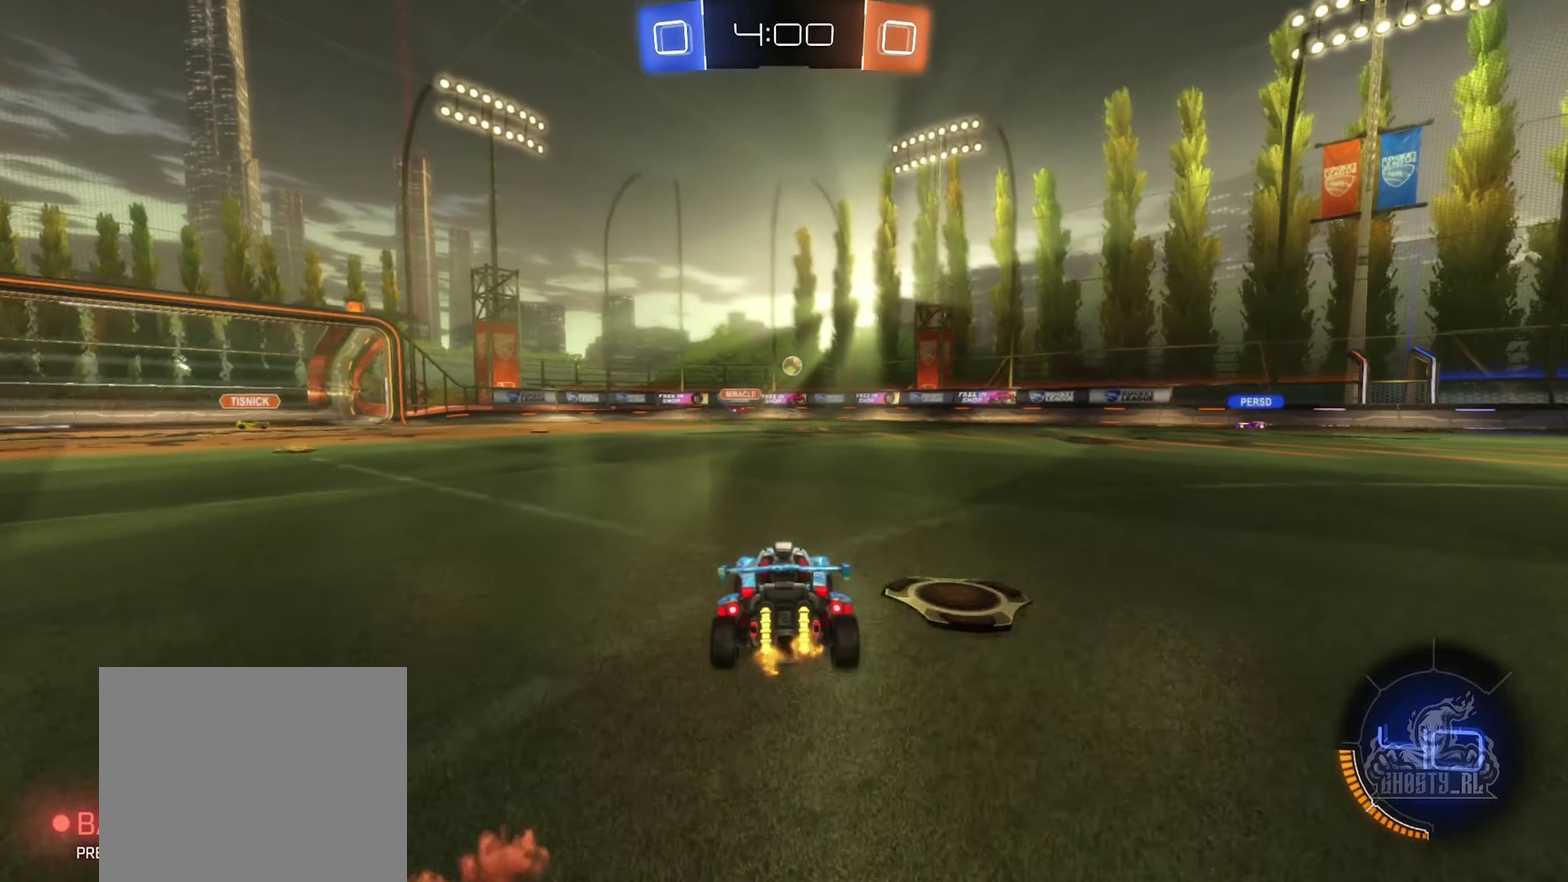
{"buttons": ["R2"], "left_stick": "left", "right_stick": "center", "events": [[84, "left_stick", "left"], [150, "R2", "down"]]}
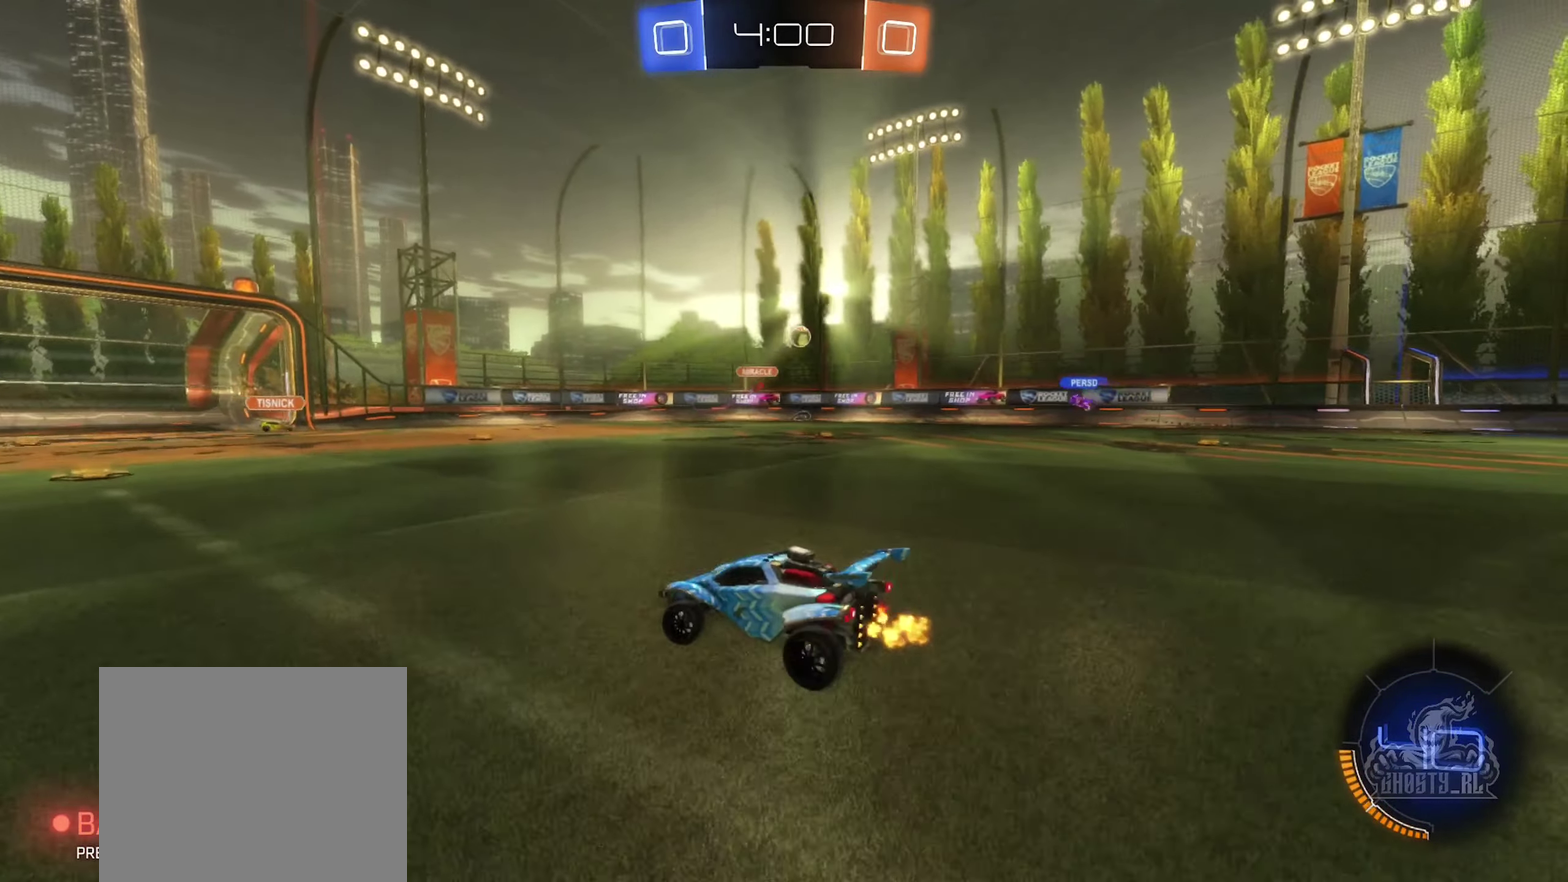
{"buttons": ["R2"], "left_stick": "right", "right_stick": "center", "events": [[384, "left_stick", "center"], [450, "left_stick", "right"]]}
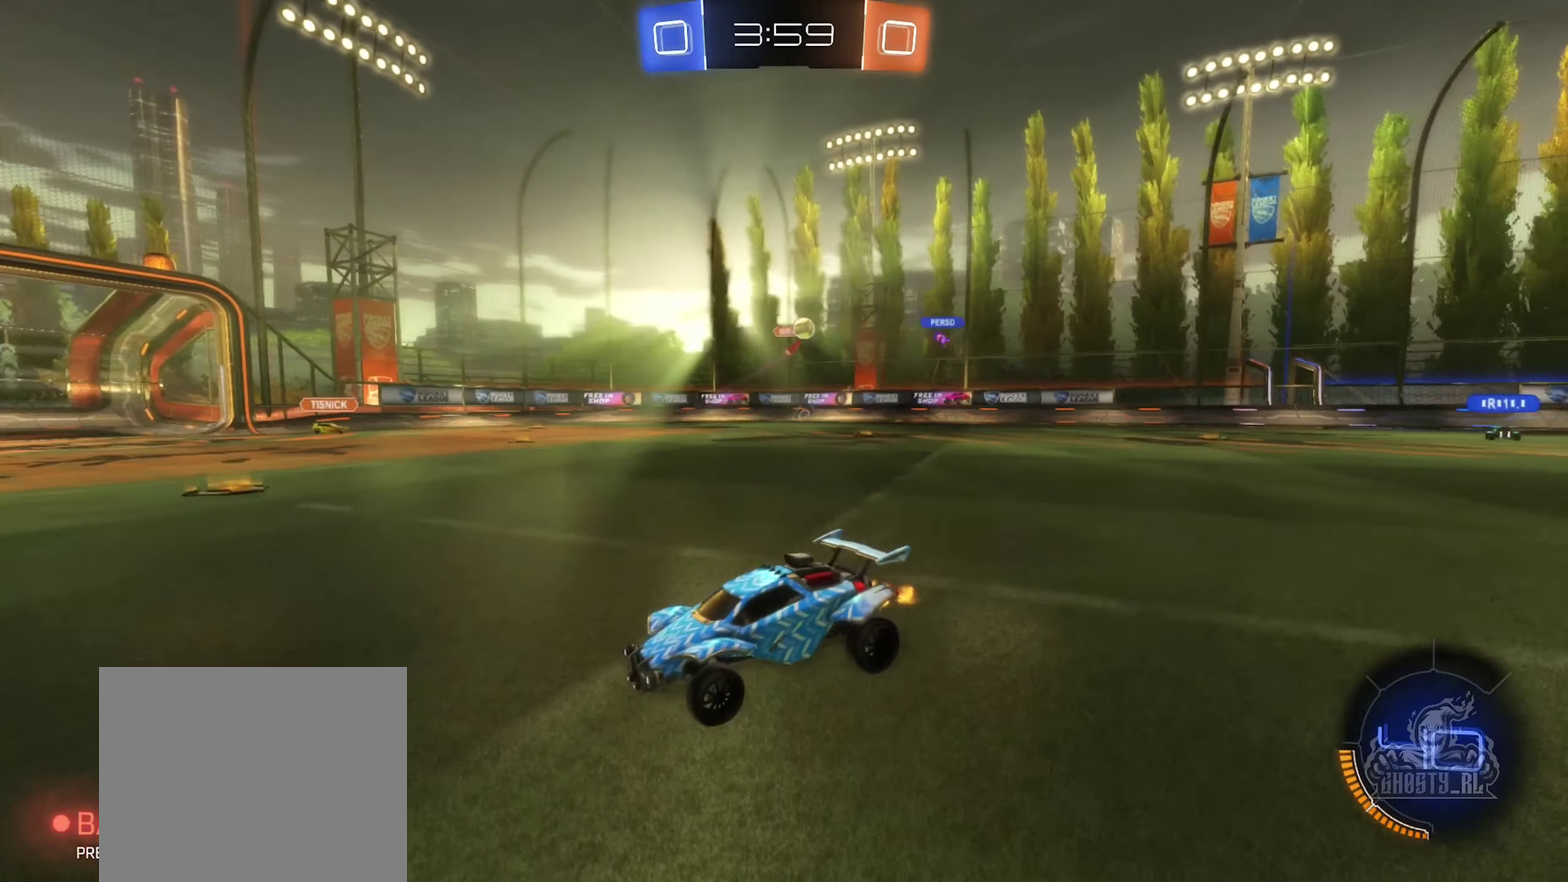
{"buttons": ["R2"], "left_stick": "left", "right_stick": "center", "events": [[34, "left_stick", "center"], [134, "left_stick", "left"]]}
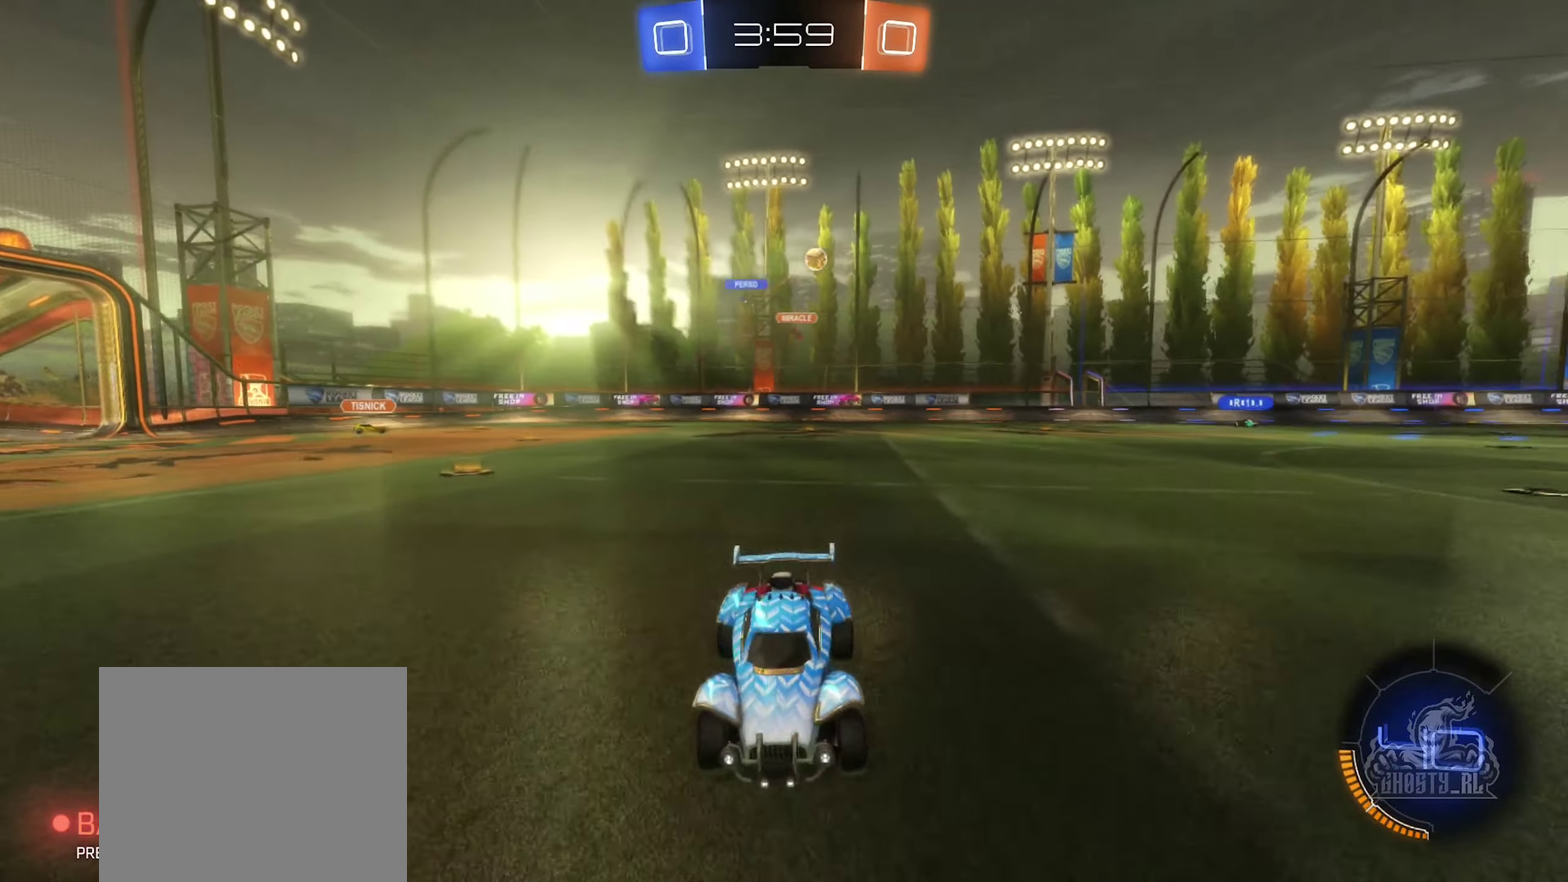
{"buttons": ["B", "R2"], "left_stick": "up-left", "right_stick": "center", "events": [[317, "B", "down"], [501, "left_stick", "up-left"]]}
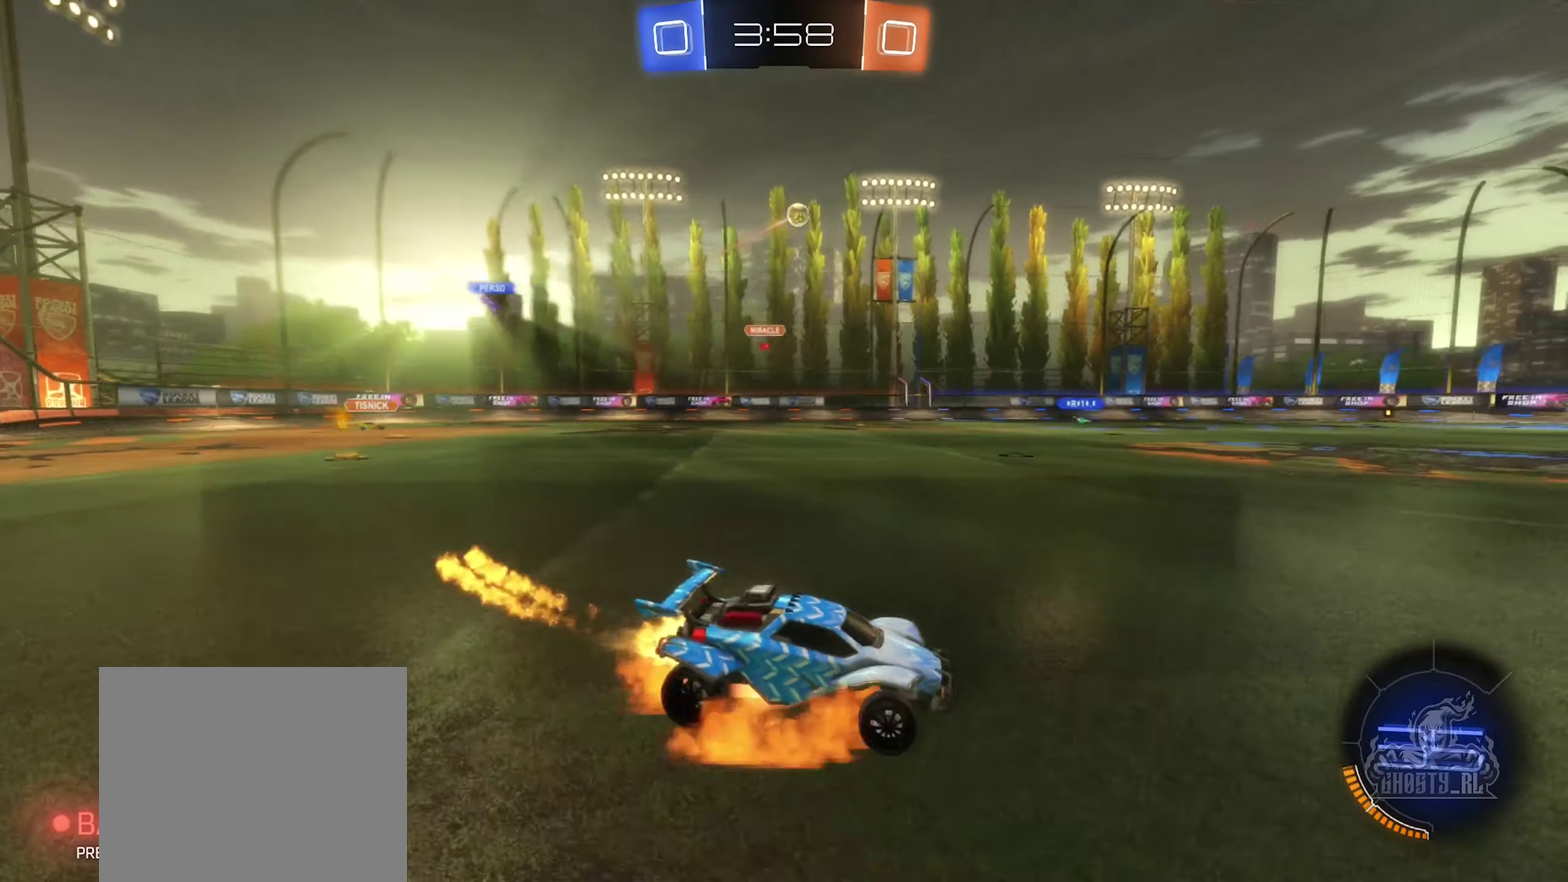
{"buttons": [], "left_stick": "center", "right_stick": "center", "events": [[16, "A", "down"], [50, "left_stick", "up"], [100, "A", "up"], [166, "A", "down"], [266, "left_stick", "center"], [300, "A", "up"], [316, "B", "up"], [333, "R2", "up"]]}
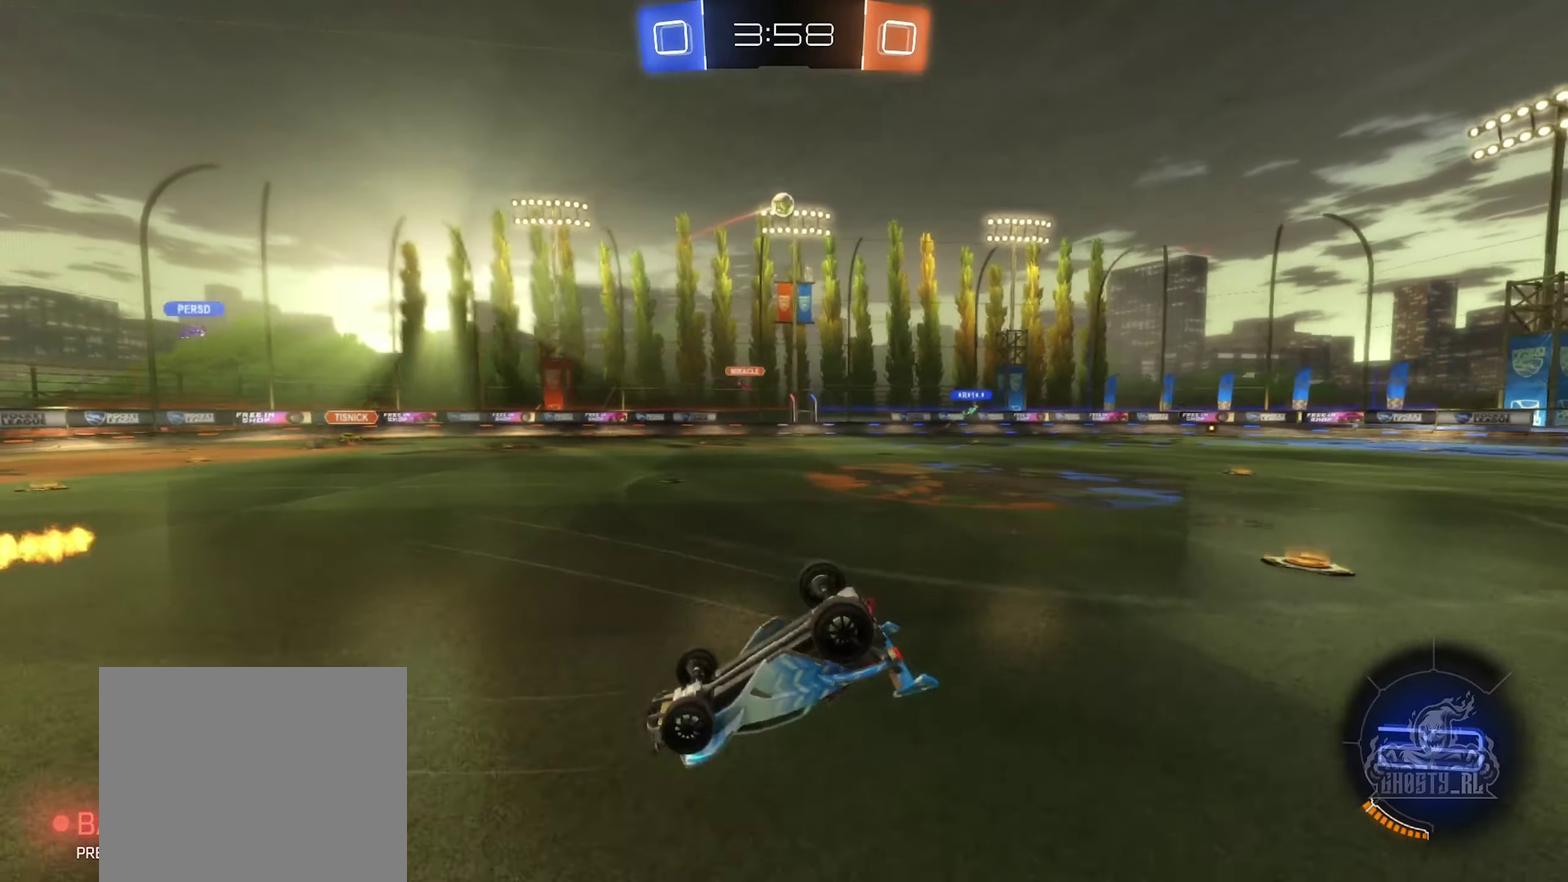
{"buttons": ["R2"], "left_stick": "center", "right_stick": "center", "events": [[416, "R2", "down"]]}
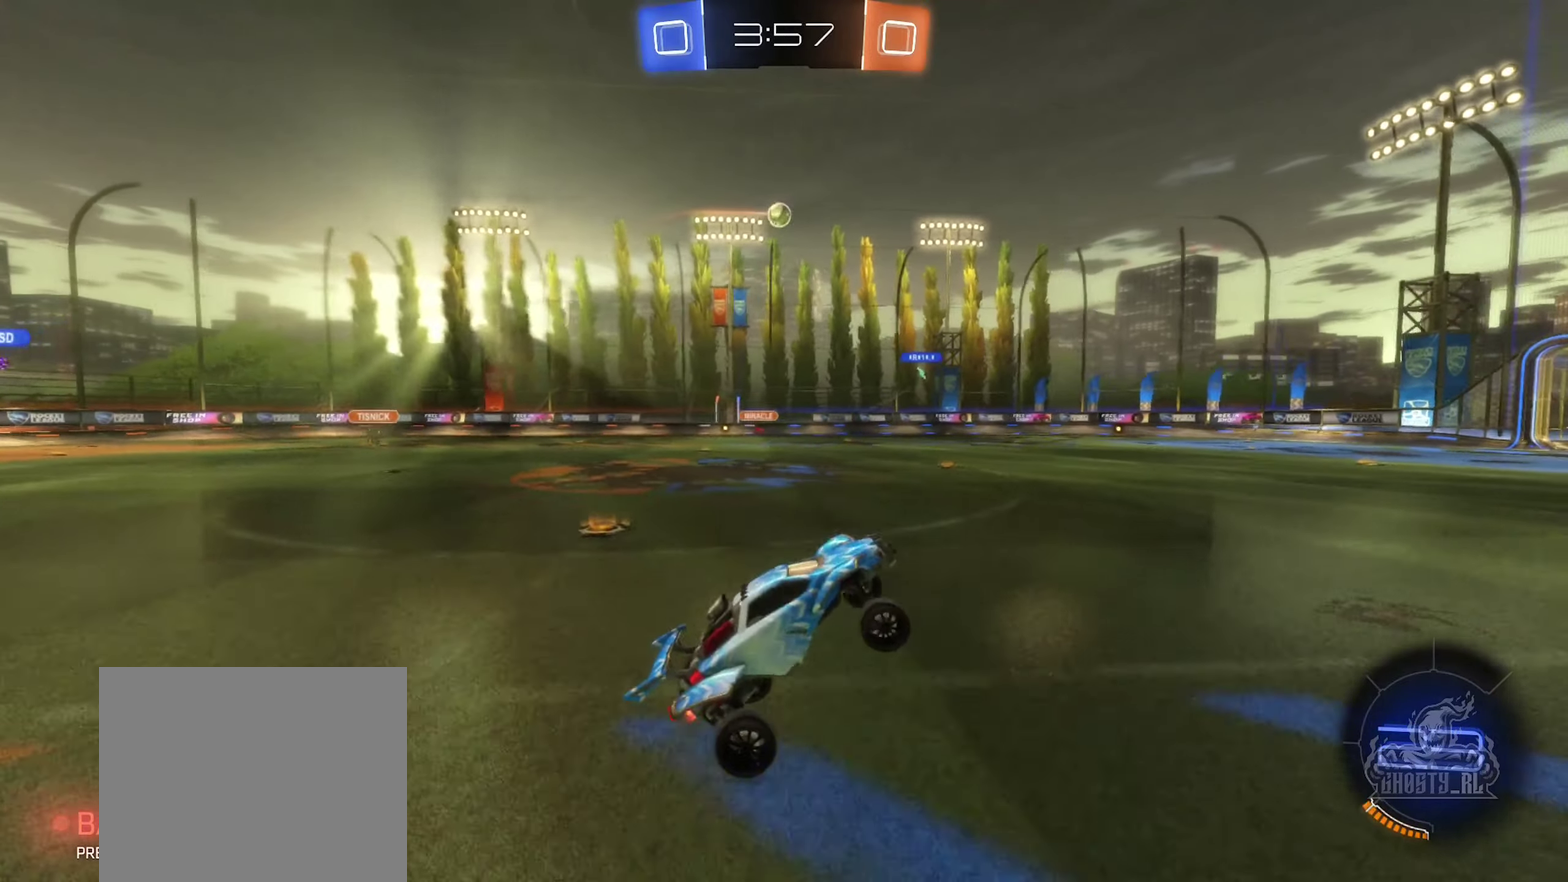
{"buttons": [], "left_stick": "center", "right_stick": "center", "events": [[383, "R2", "up"]]}